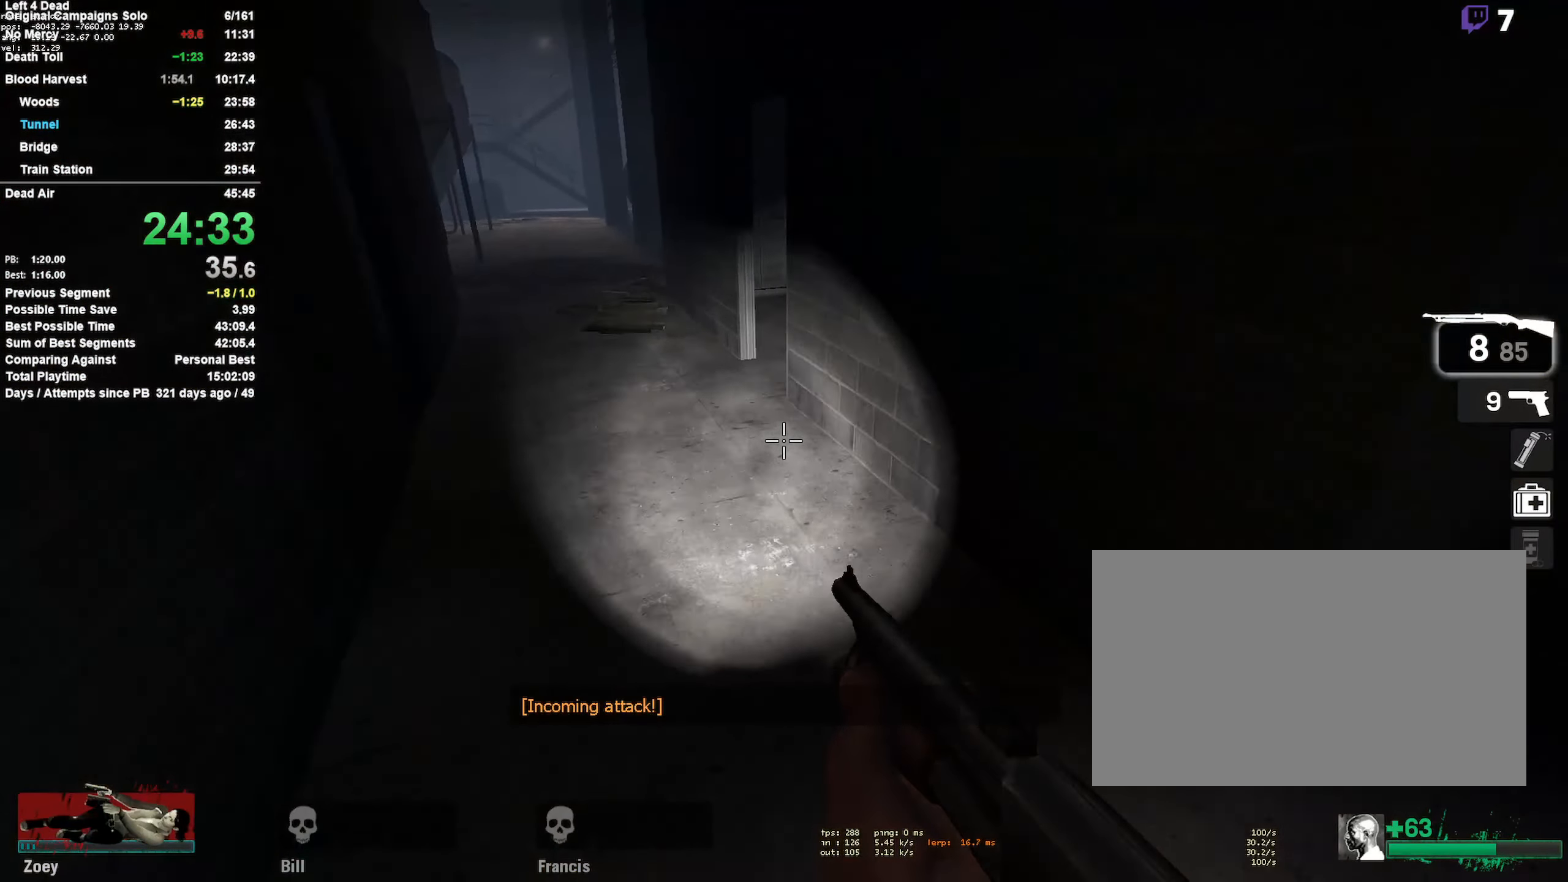
Gameplay with keyboard and mouse; each line is a JSON object with the keys and mouse buttons held at the frame after it. "events" lists presses ("down") and releases ("up") of "1", "2", "3", "4", "5", "a", "alt", "c", "ctrl", "d", "e", "f", "q", "r", "s", "shift", "space", "tab", "v", "w", "x", "z", "mouse_left", "mouse_middle", "mouse_right", "mouse_mb4", "mouse_mb5", "mouse_wheel_up" and "mouse_wheel_down" between this image and that frame as [ms after this image, input, new state], when the widget could be followed in between. "mouse_left", "mouse_middle", "mouse_right", "mouse_mb4", "mouse_mb5", "mouse_wheel_up", "mouse_wheel_down" = the "left", "middle", "right", "mb4", "mb5", "wheel_up", "wheel_down" buttons of the "mouse" list. No other keys are recorded. Mouse movement is not recorded.
{"keys": ["a", "space"], "mouse": [], "events": [[117, "a", "down"], [167, "d", "up"], [167, "space", "up"], [500, "space", "down"]]}
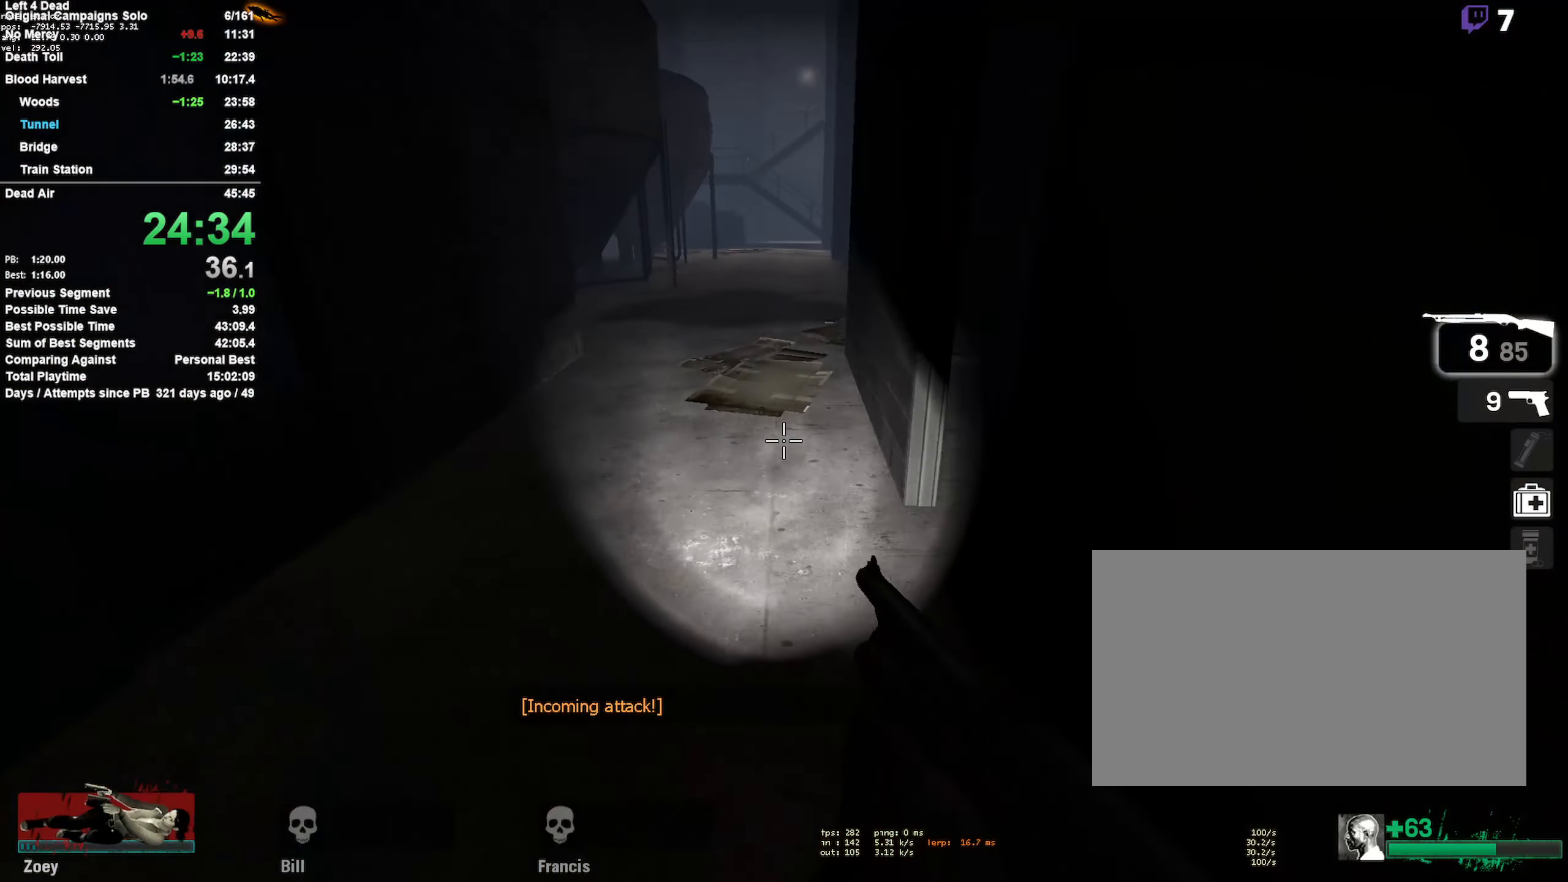
{"keys": ["d"], "mouse": [], "events": [[283, "d", "down"], [283, "space", "up"], [333, "a", "up"]]}
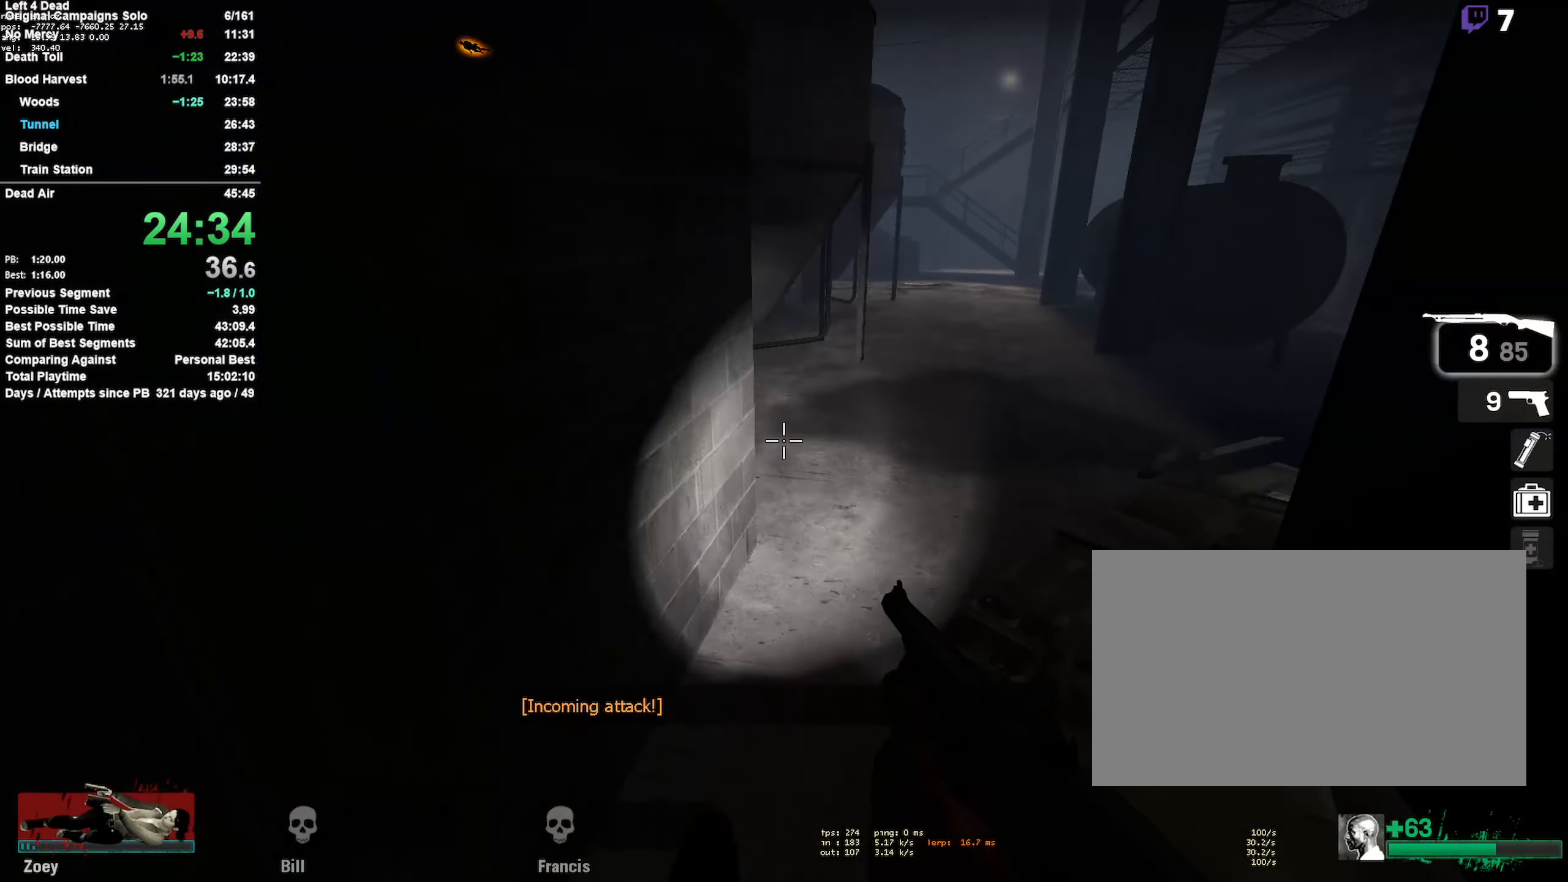
{"keys": ["a"], "mouse": [], "events": [[167, "space", "down"], [383, "a", "down"], [433, "d", "up"], [433, "space", "up"]]}
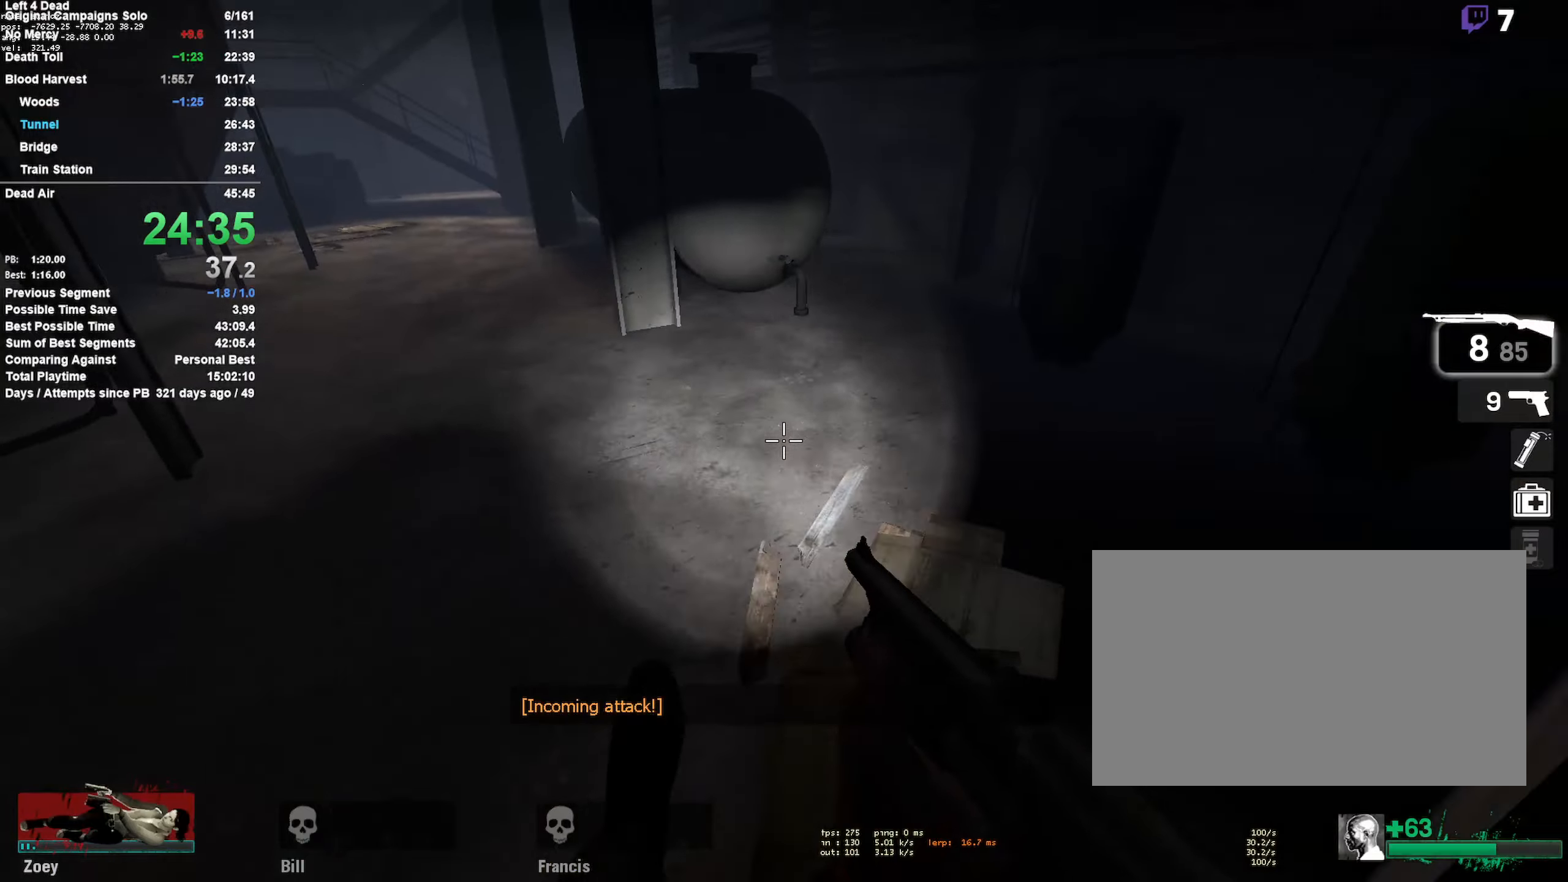
{"keys": ["a", "space"], "mouse": [], "events": [[300, "space", "down"]]}
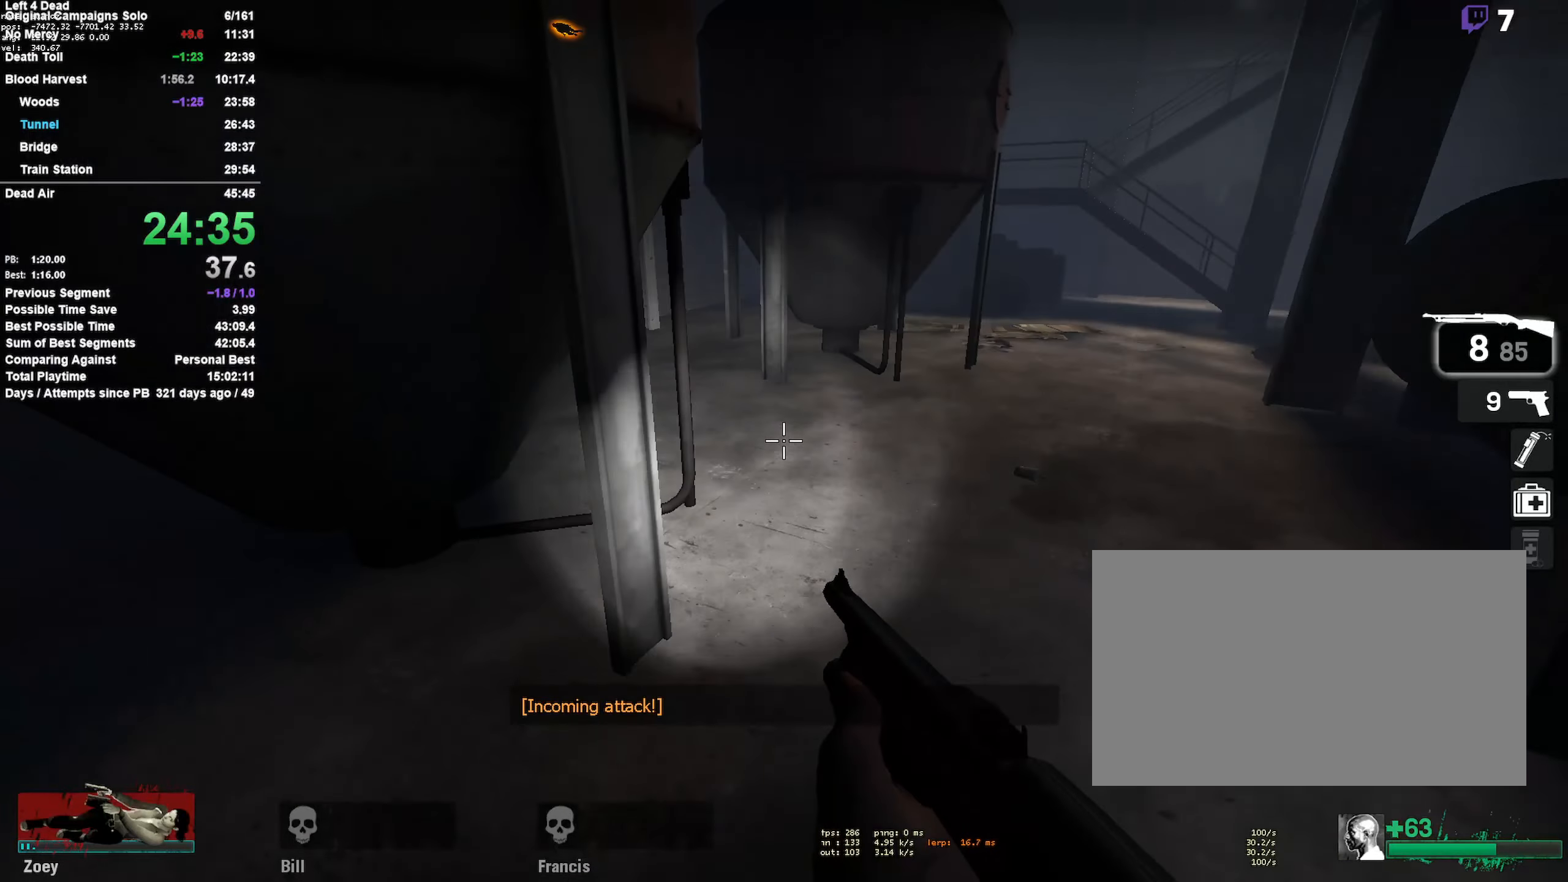
{"keys": ["a", "space"], "mouse": [], "events": [[33, "d", "down"], [67, "a", "up"], [67, "space", "up"], [450, "a", "down"], [450, "d", "up"], [450, "space", "down"]]}
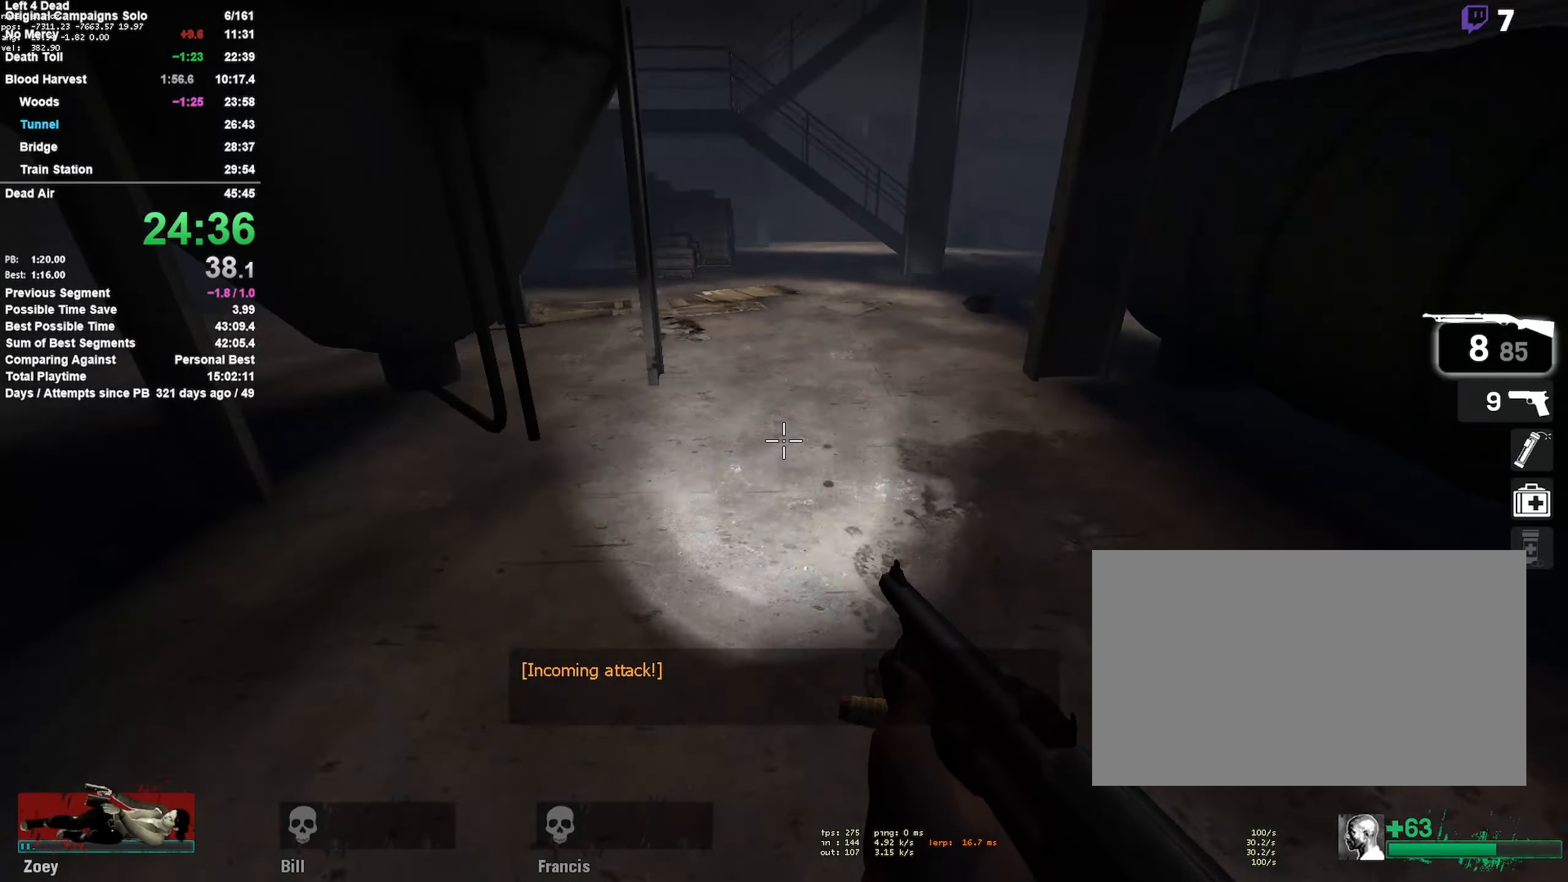
{"keys": ["d"], "mouse": [], "events": [[133, "d", "down"], [183, "a", "up"], [233, "space", "up"]]}
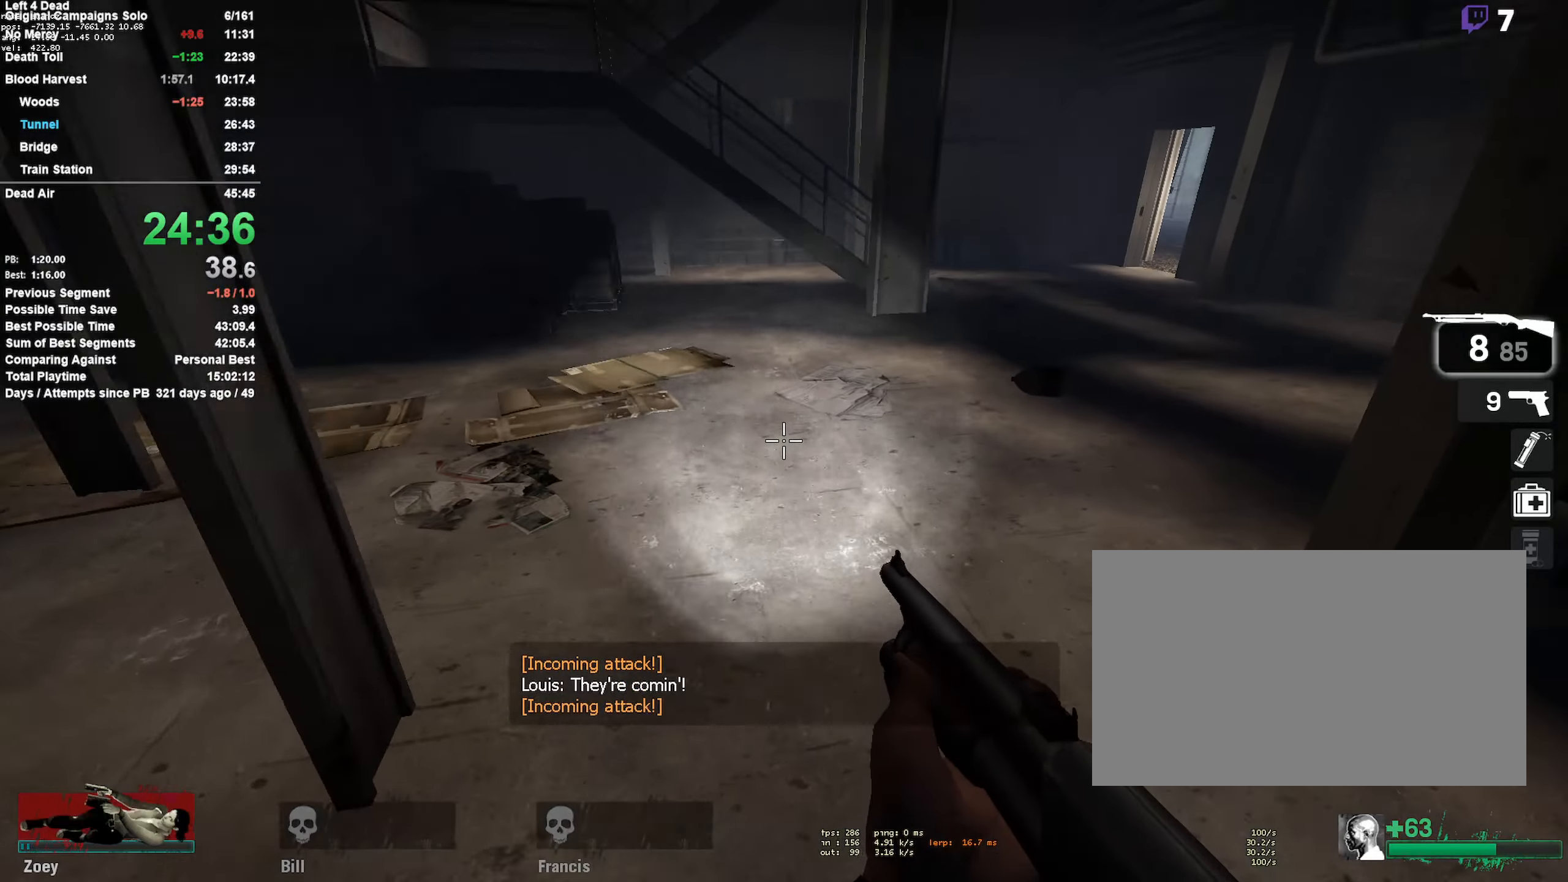
{"keys": ["d"], "mouse": [], "events": [[67, "space", "down"], [300, "space", "up"]]}
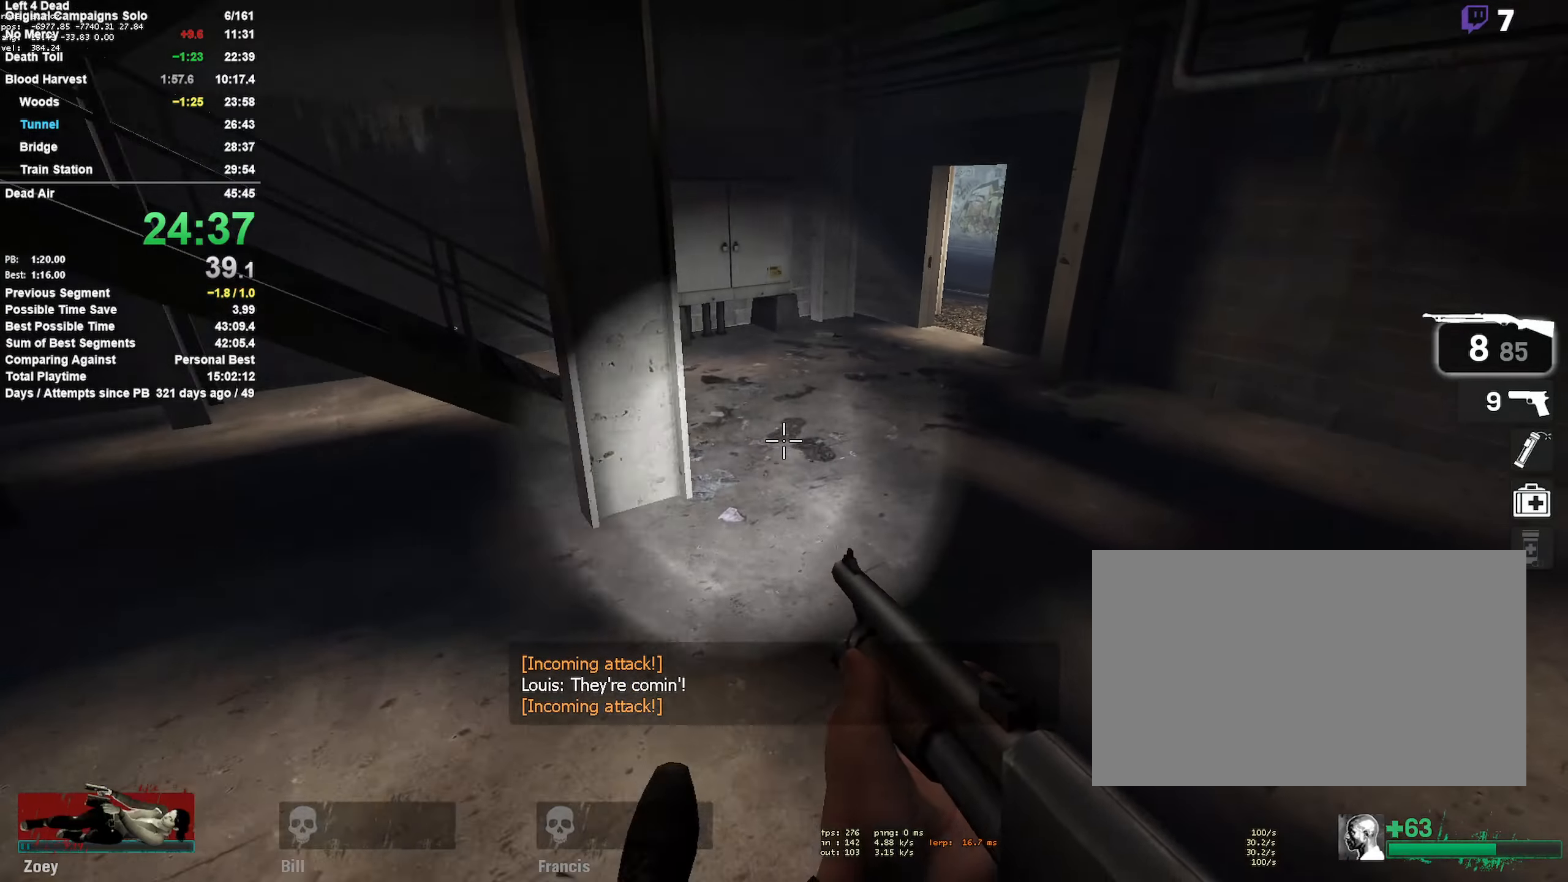
{"keys": ["d", "shift"], "mouse": [], "events": [[167, "space", "down"], [400, "space", "up"], [450, "shift", "down"]]}
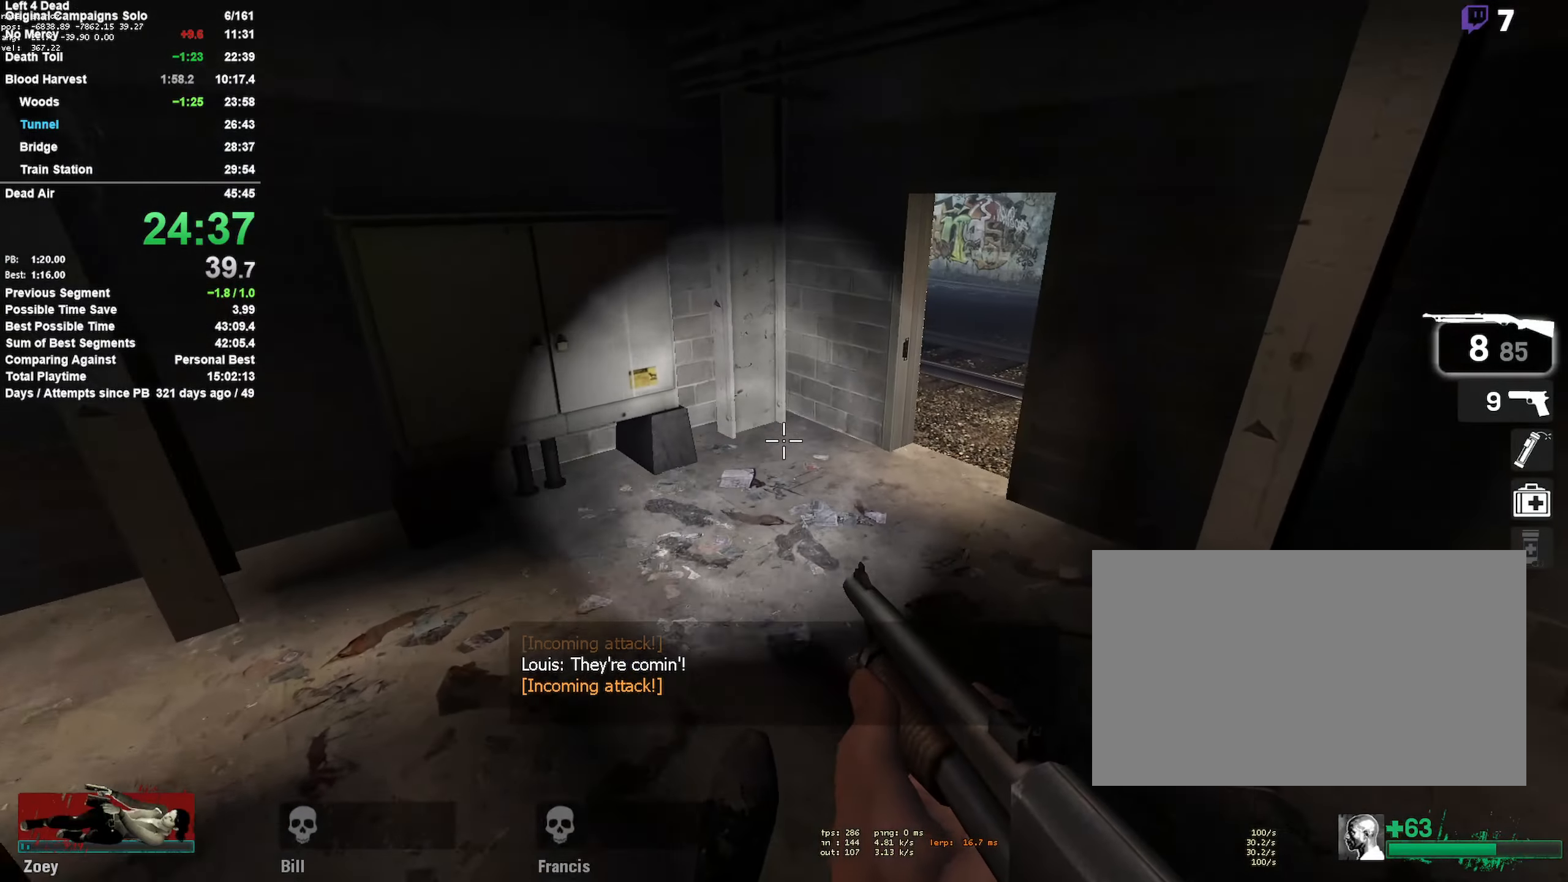
{"keys": ["d", "shift", "space"], "mouse": [], "events": [[433, "space", "down"]]}
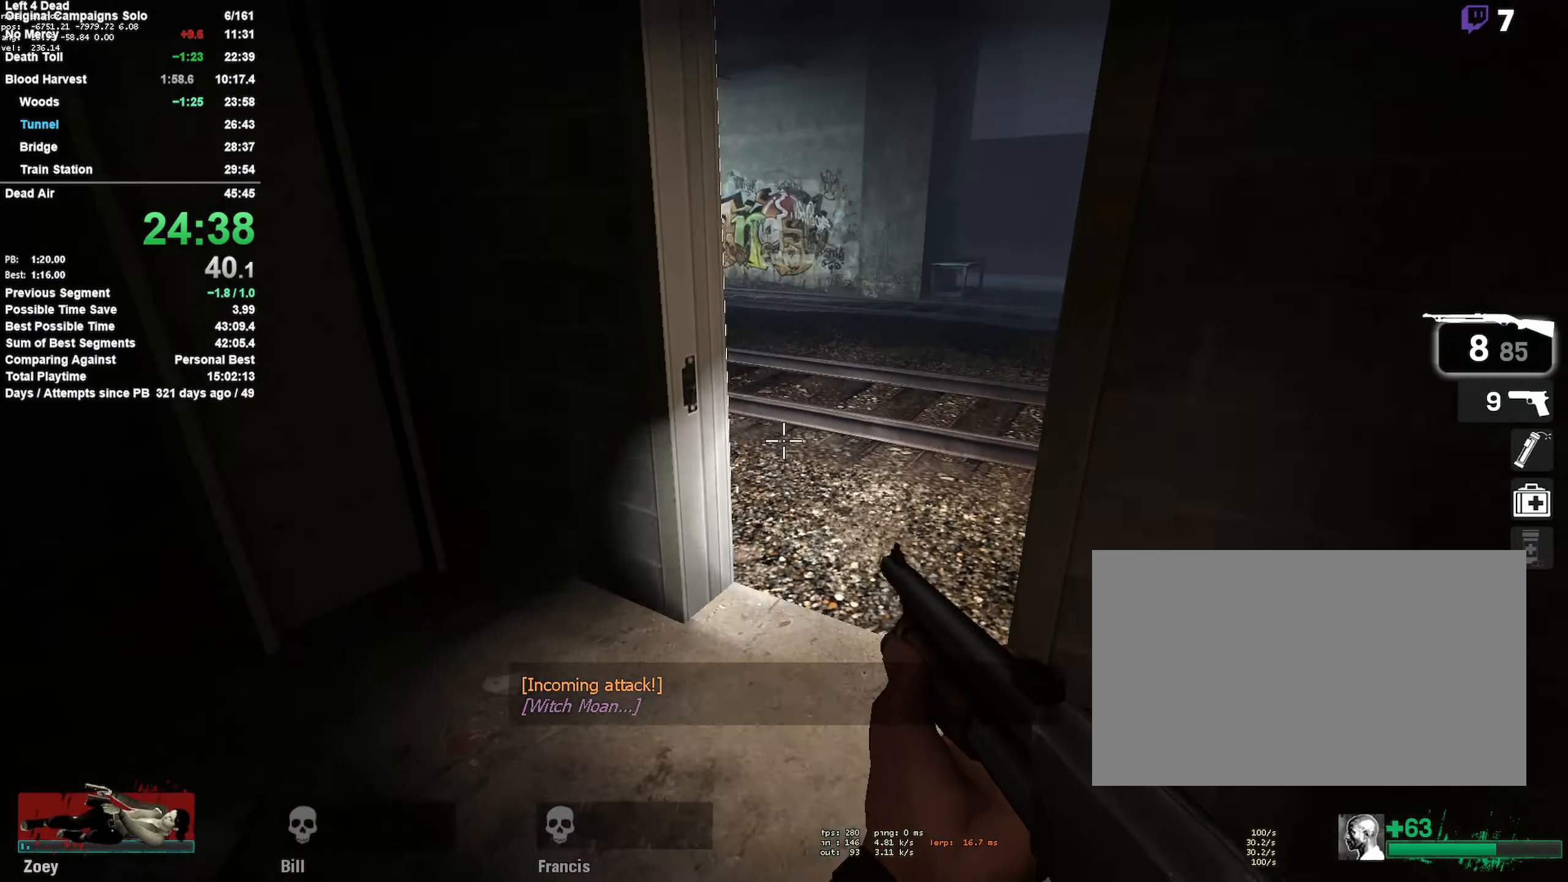
{"keys": ["a", "w"], "mouse": [], "events": [[150, "space", "up"], [200, "a", "down"], [200, "shift", "up"], [250, "d", "up"], [483, "w", "down"]]}
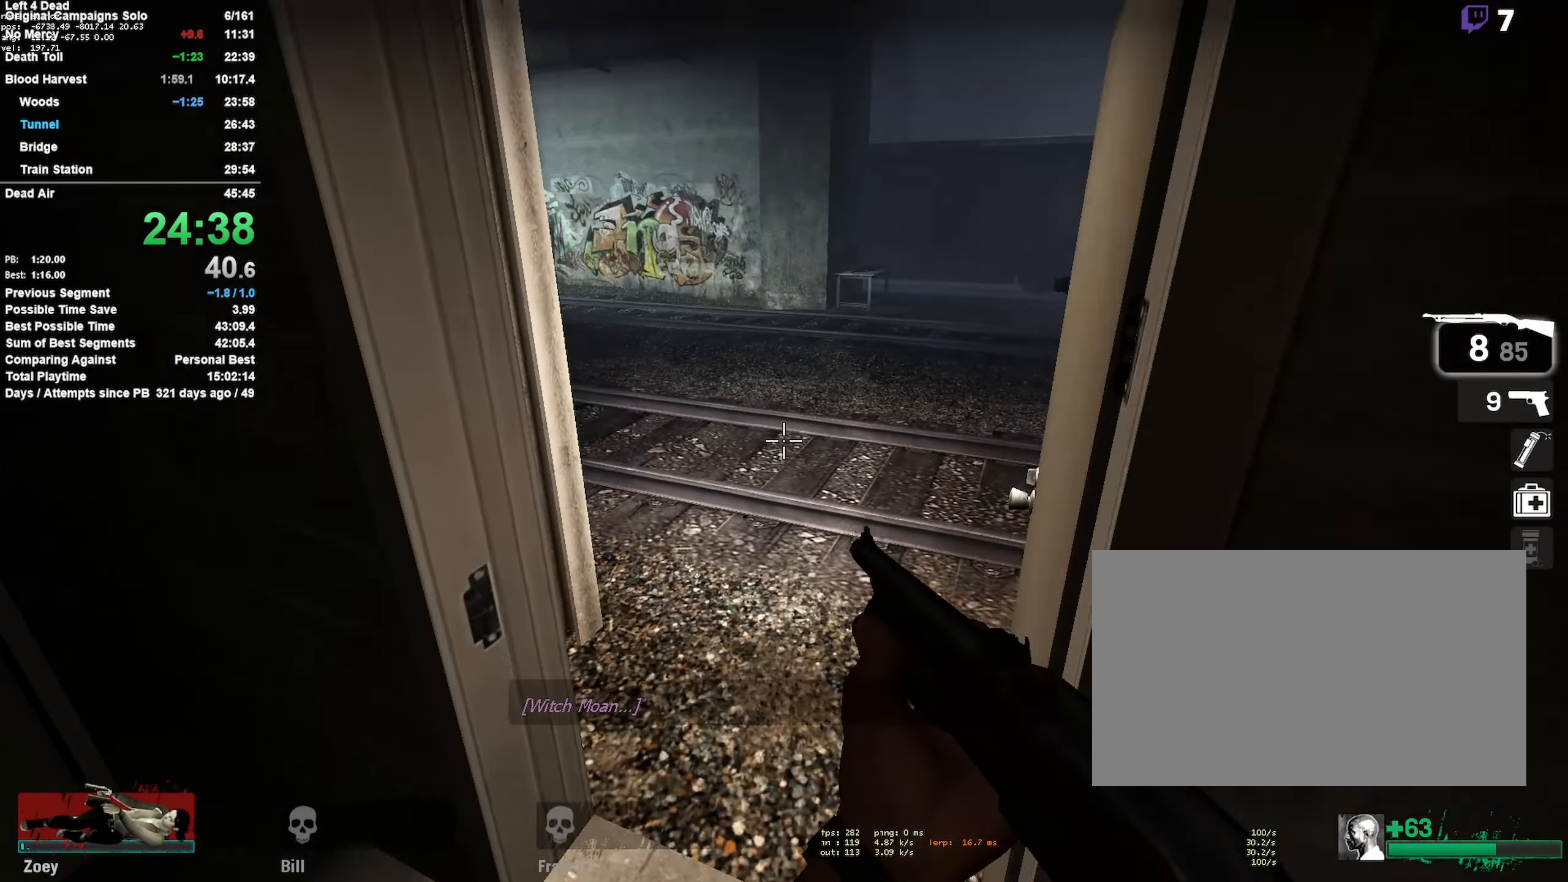
{"keys": ["a", "w"], "mouse": [], "events": [[33, "a", "up"], [300, "a", "down"], [350, "e", "down"], [500, "e", "up"]]}
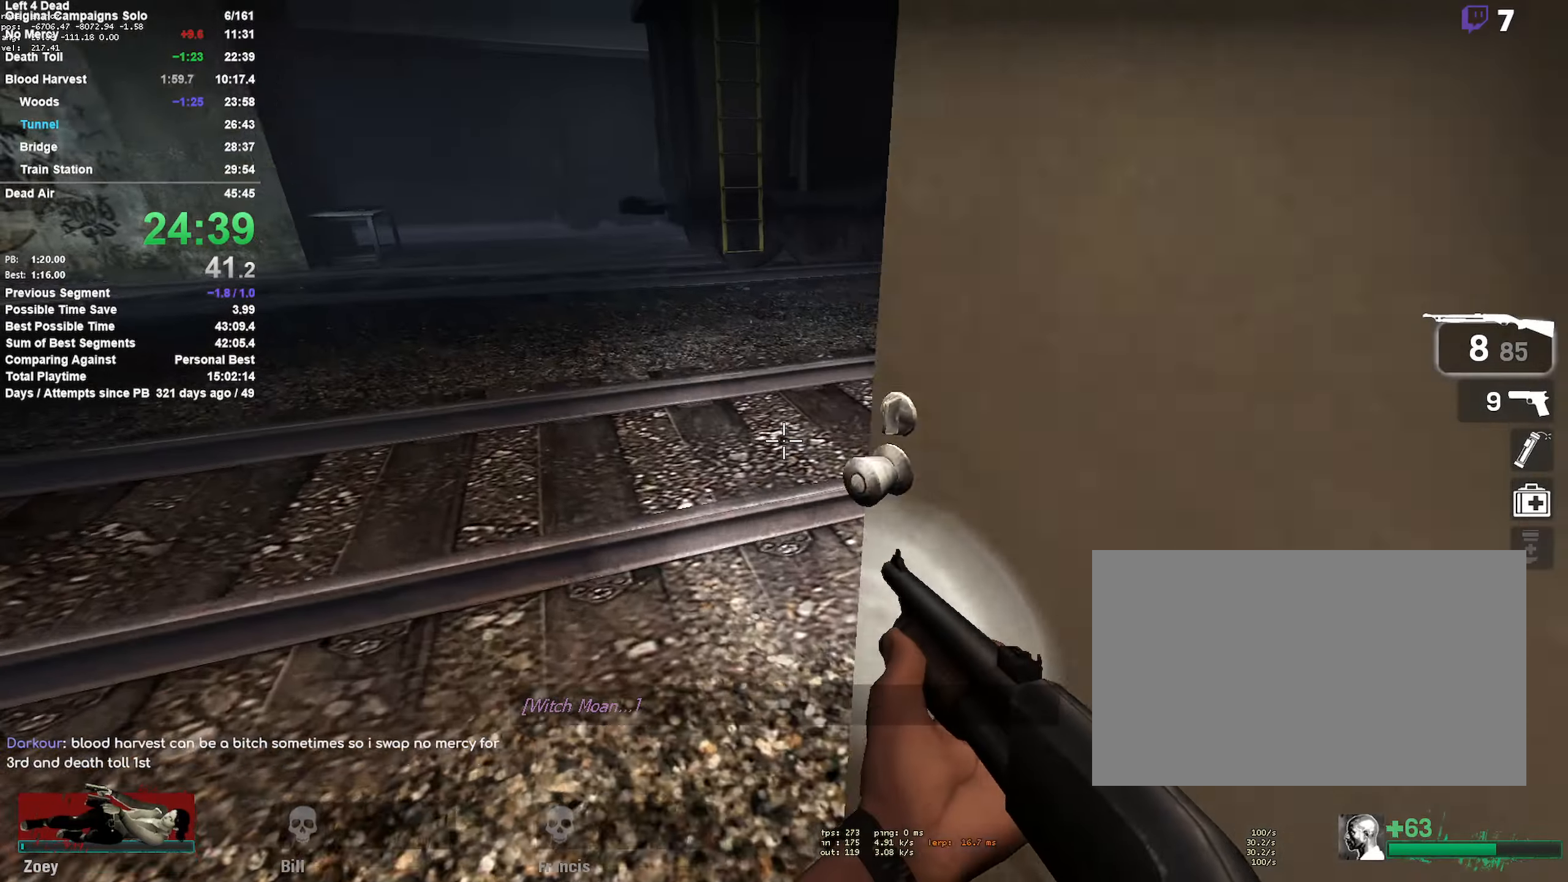
{"keys": ["space", "w"], "mouse": [], "events": [[50, "a", "up"], [417, "space", "down"]]}
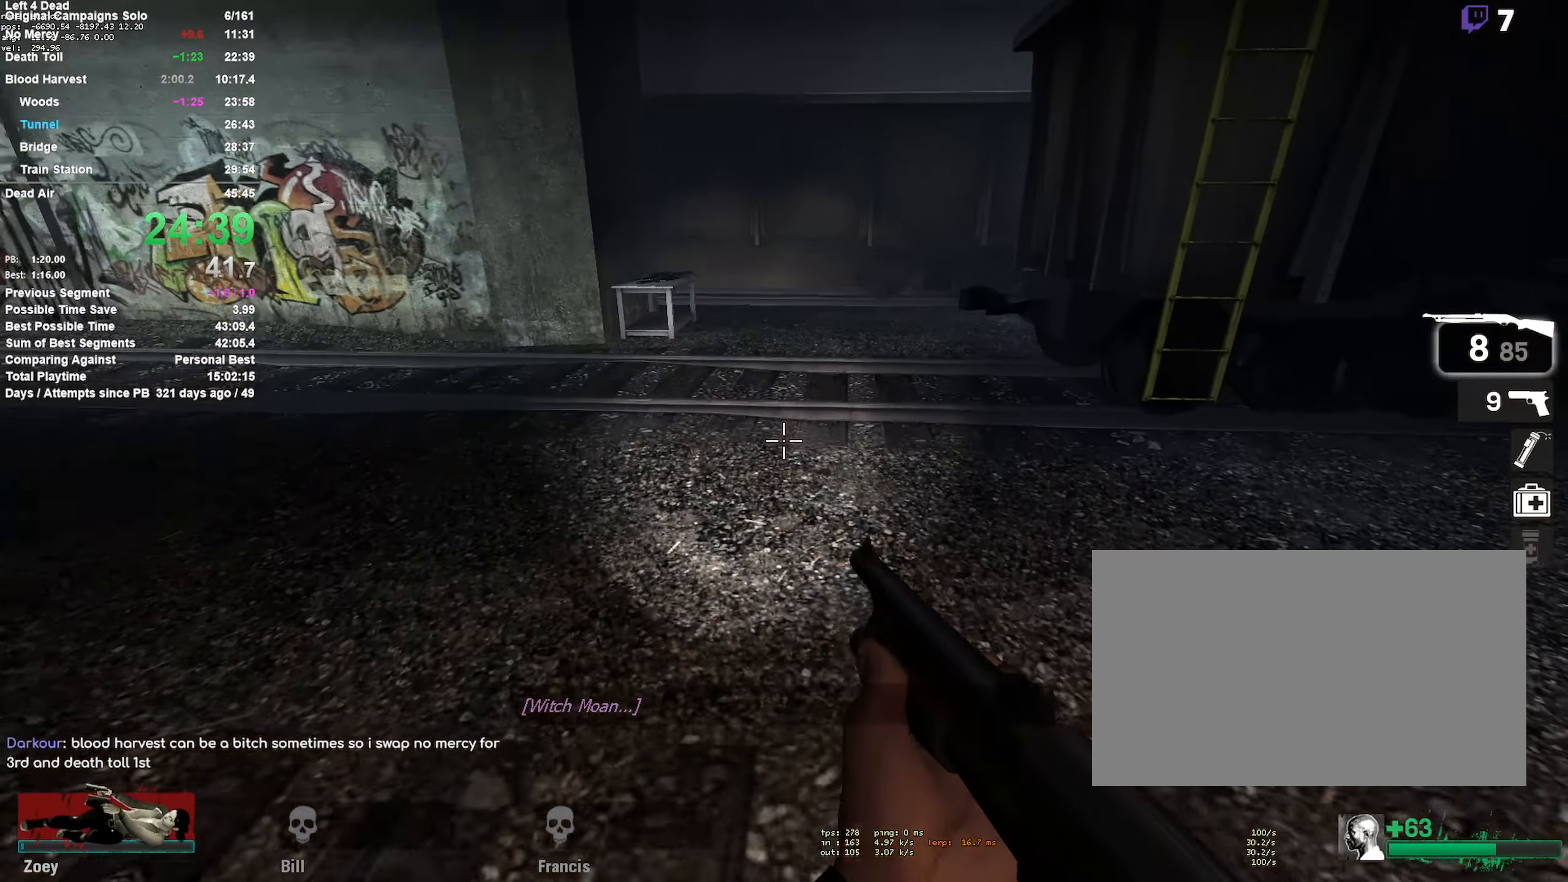
{"keys": ["w"], "mouse": [], "events": [[50, "a", "down"], [100, "space", "up"], [100, "w", "up"], [383, "a", "up"], [383, "w", "down"]]}
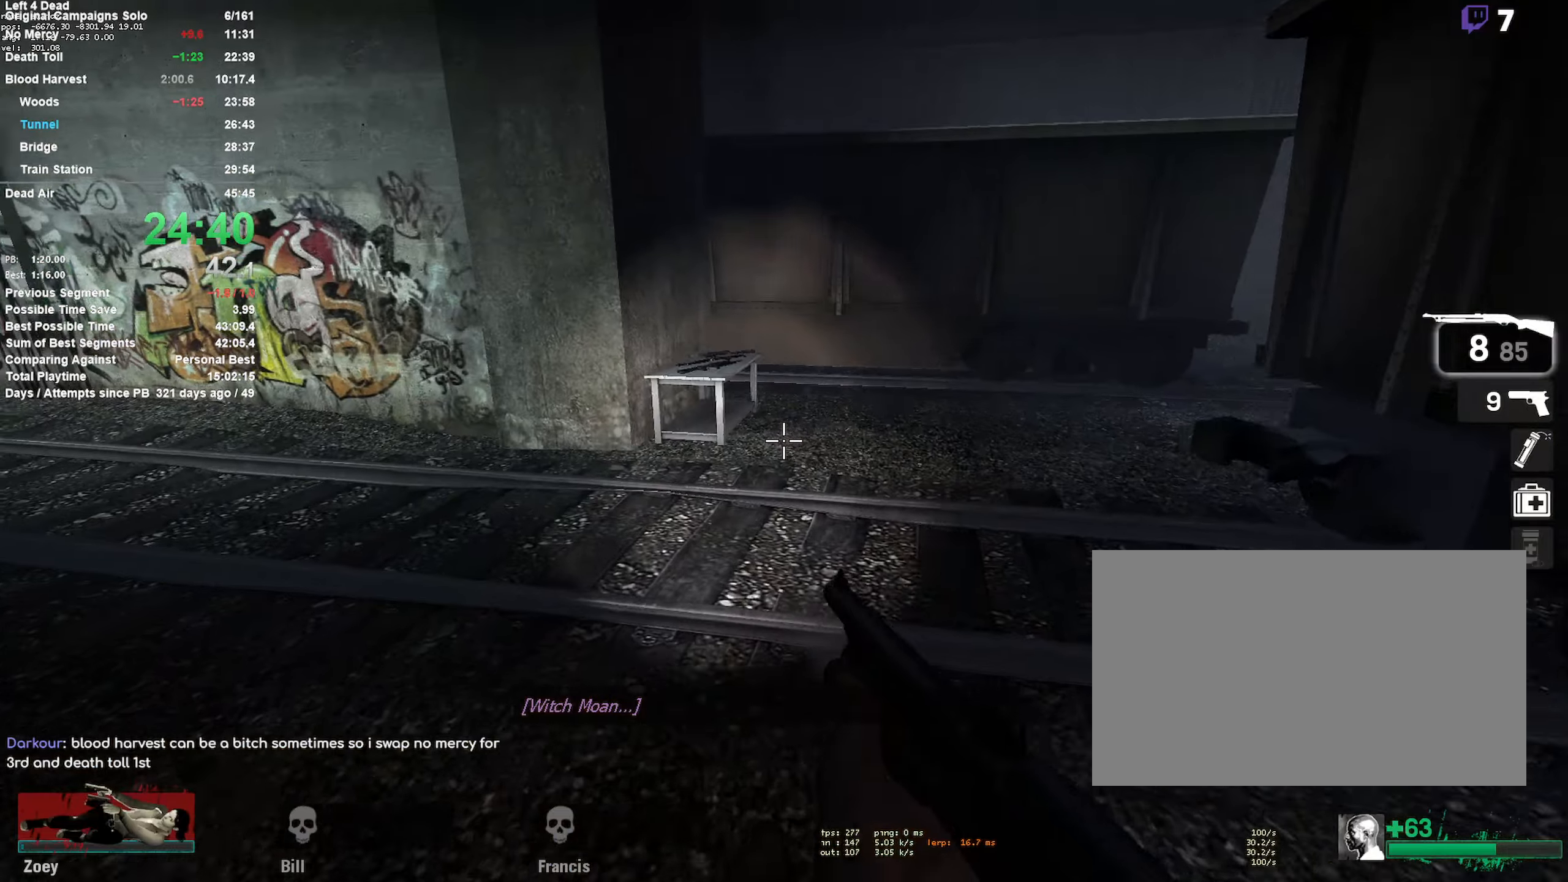
{"keys": ["a", "w"], "mouse": [], "events": [[416, "a", "down"]]}
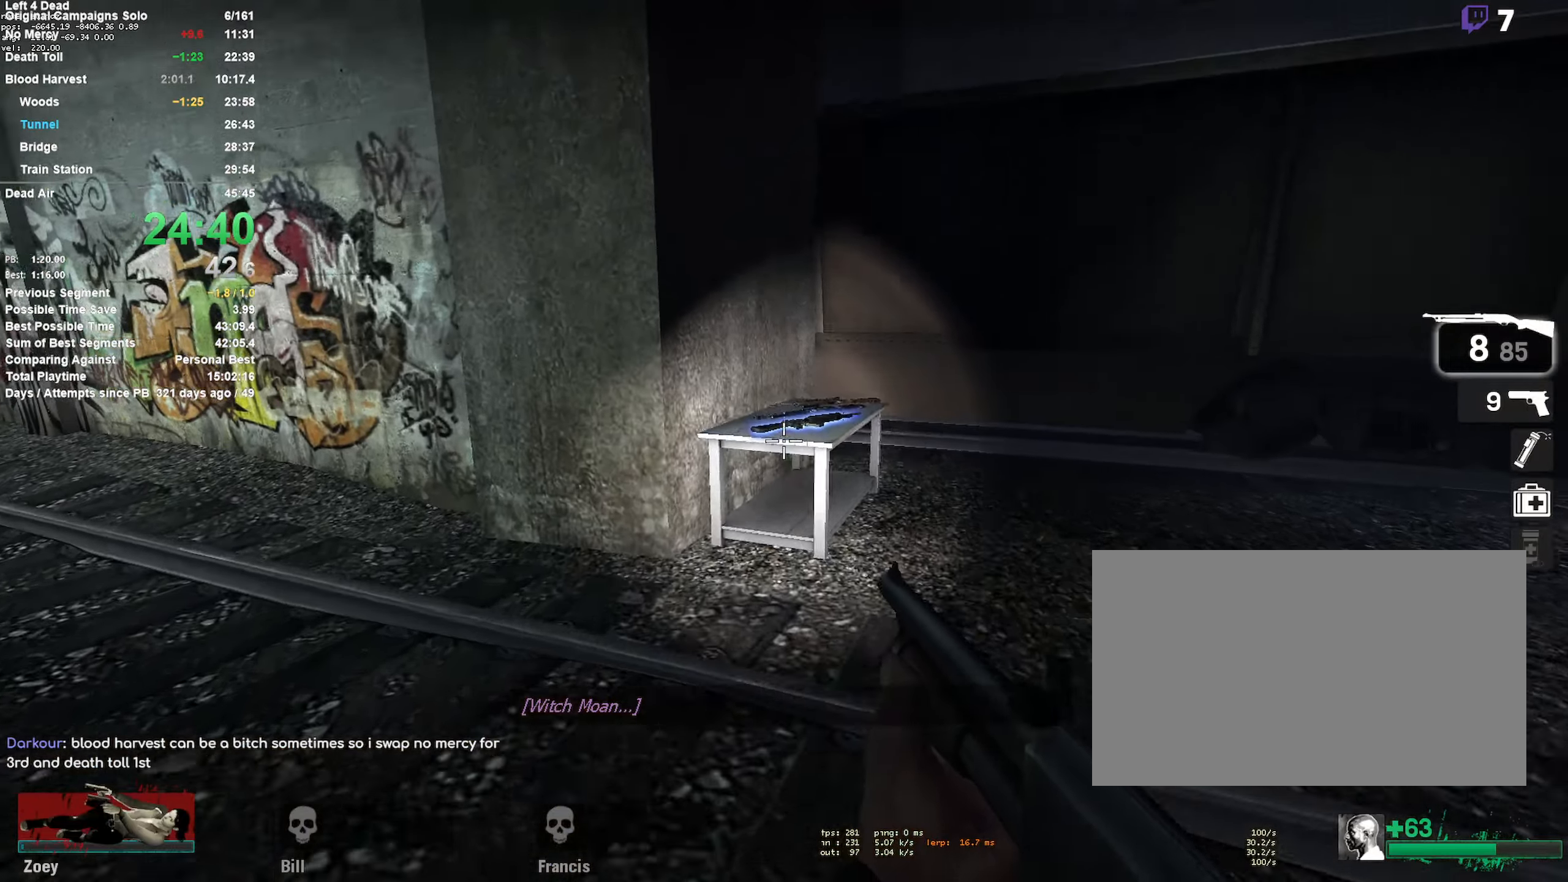
{"keys": ["a"], "mouse": [], "events": [[16, "a", "up"], [300, "a", "down"], [333, "e", "down"], [333, "w", "up"], [433, "e", "up"]]}
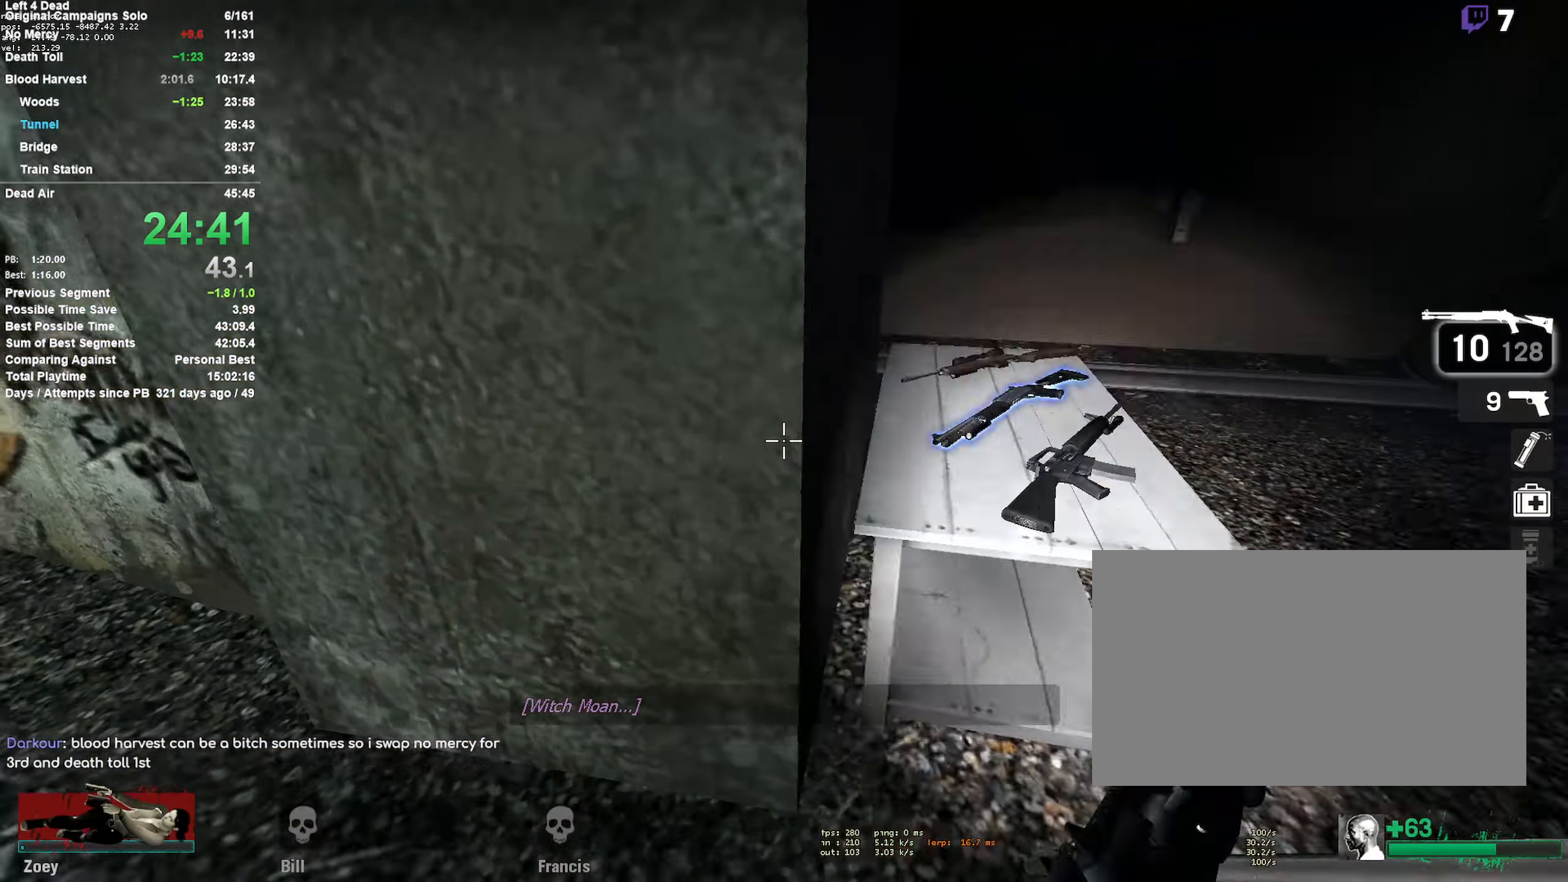
{"keys": ["w"], "mouse": [], "events": [[183, "w", "down"], [266, "a", "up"]]}
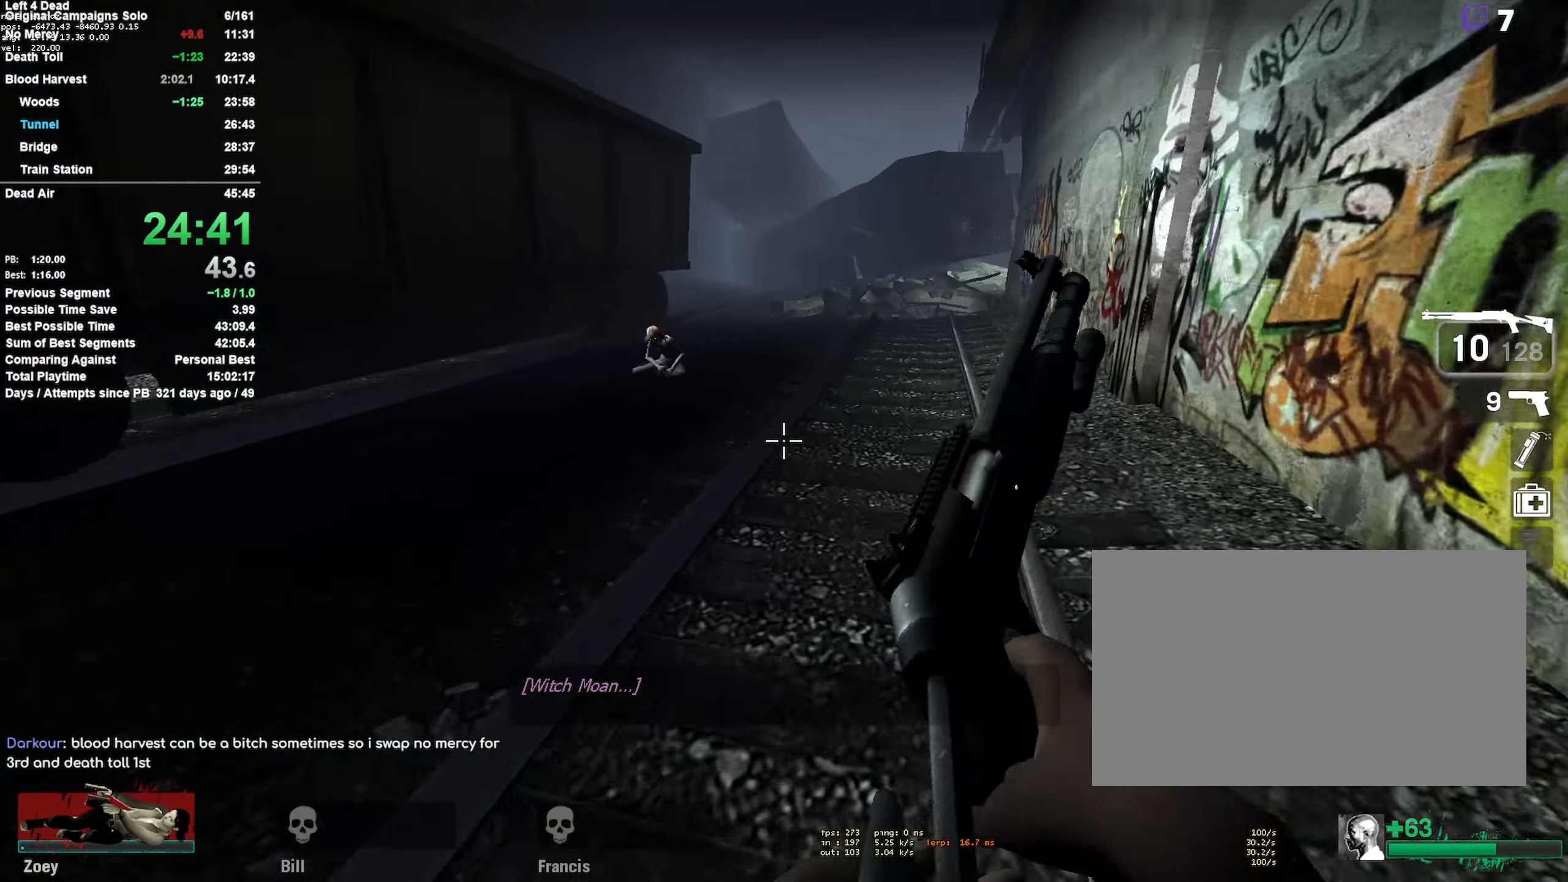
{"keys": ["w"], "mouse": [], "events": []}
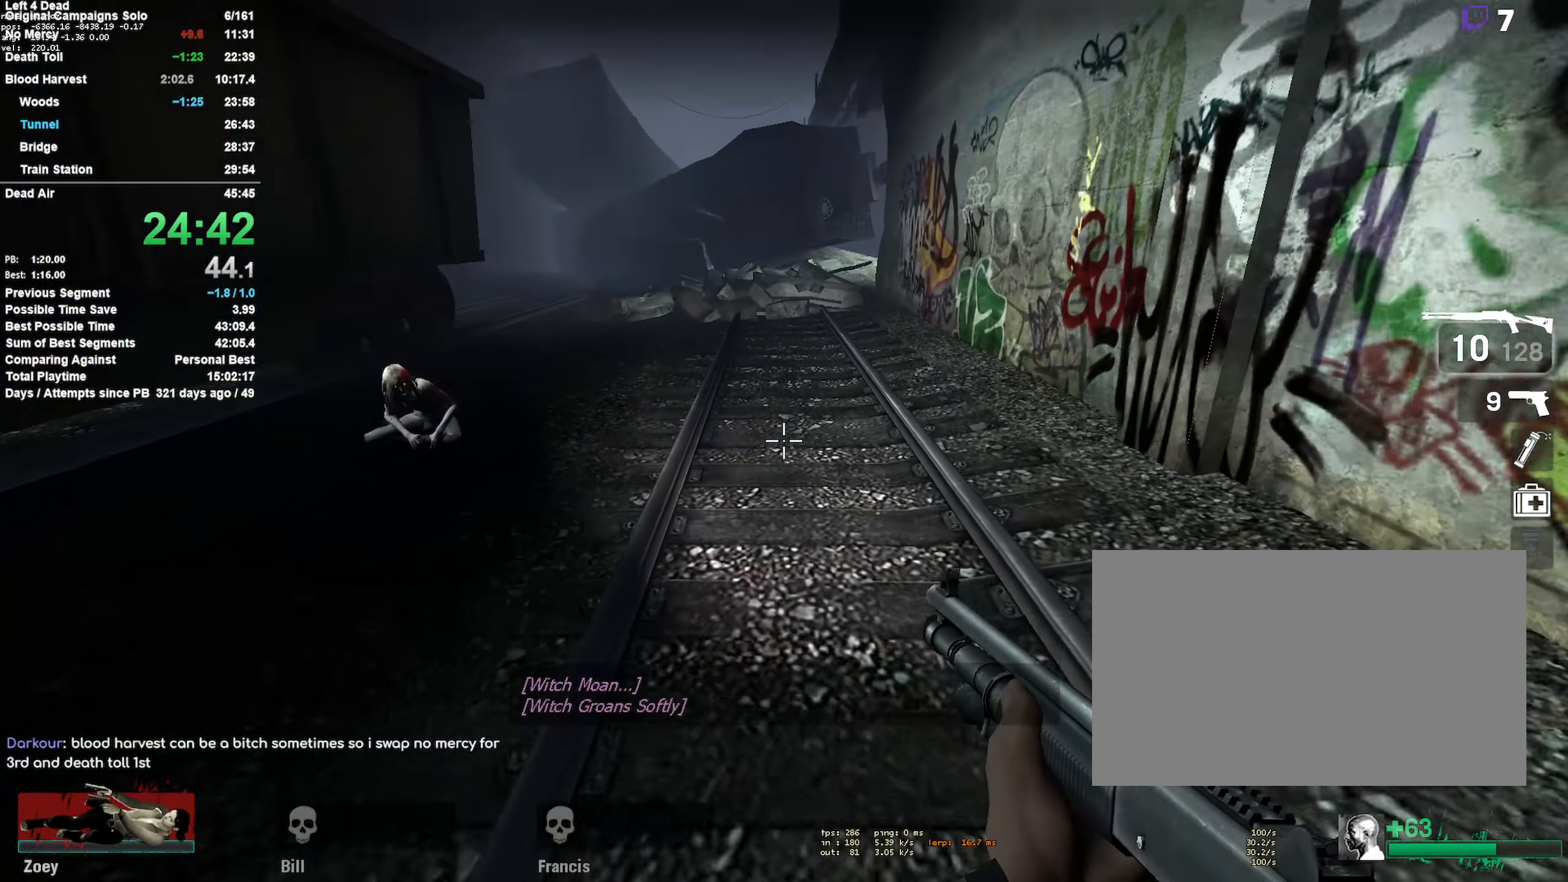
{"keys": ["w"], "mouse": [], "events": []}
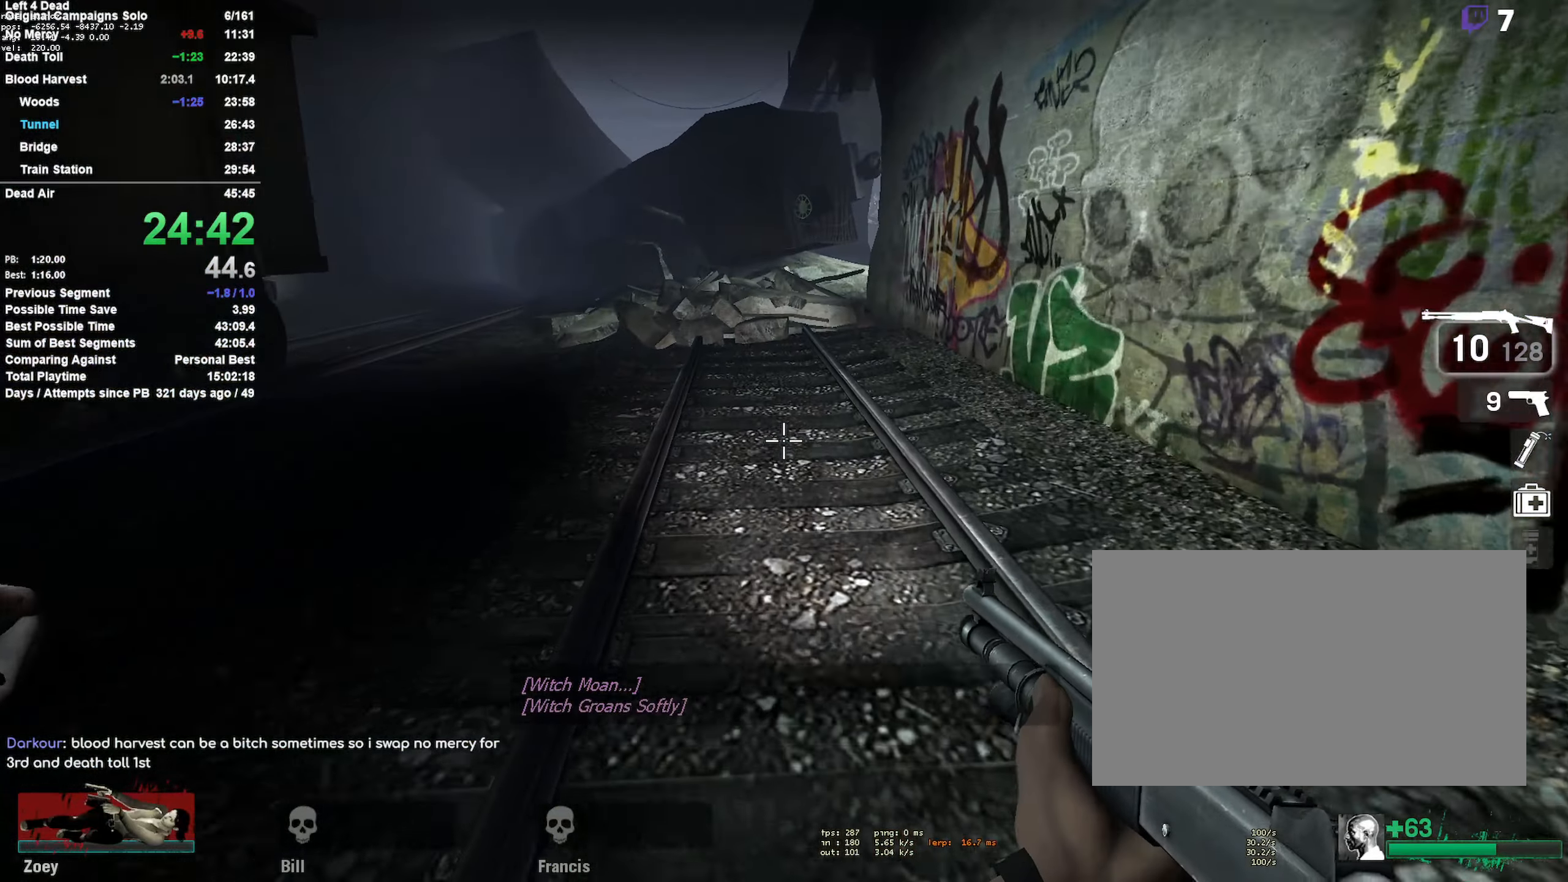
{"keys": ["w"], "mouse": [], "events": [[166, "r", "down"], [300, "r", "up"]]}
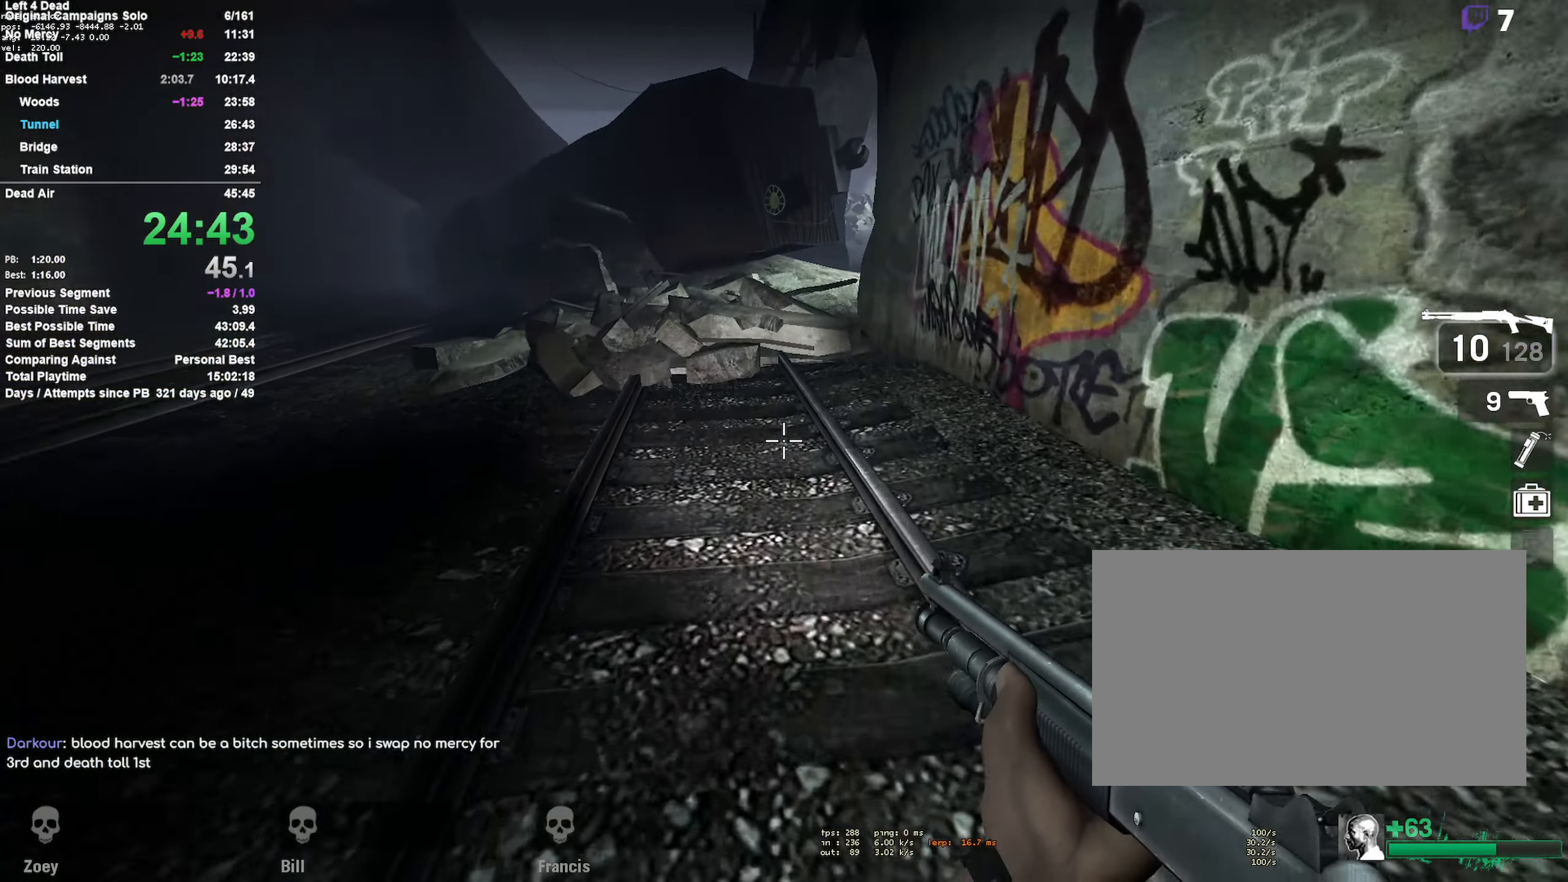
{"keys": ["w"], "mouse": [], "events": [[383, "a", "down"], [466, "a", "up"]]}
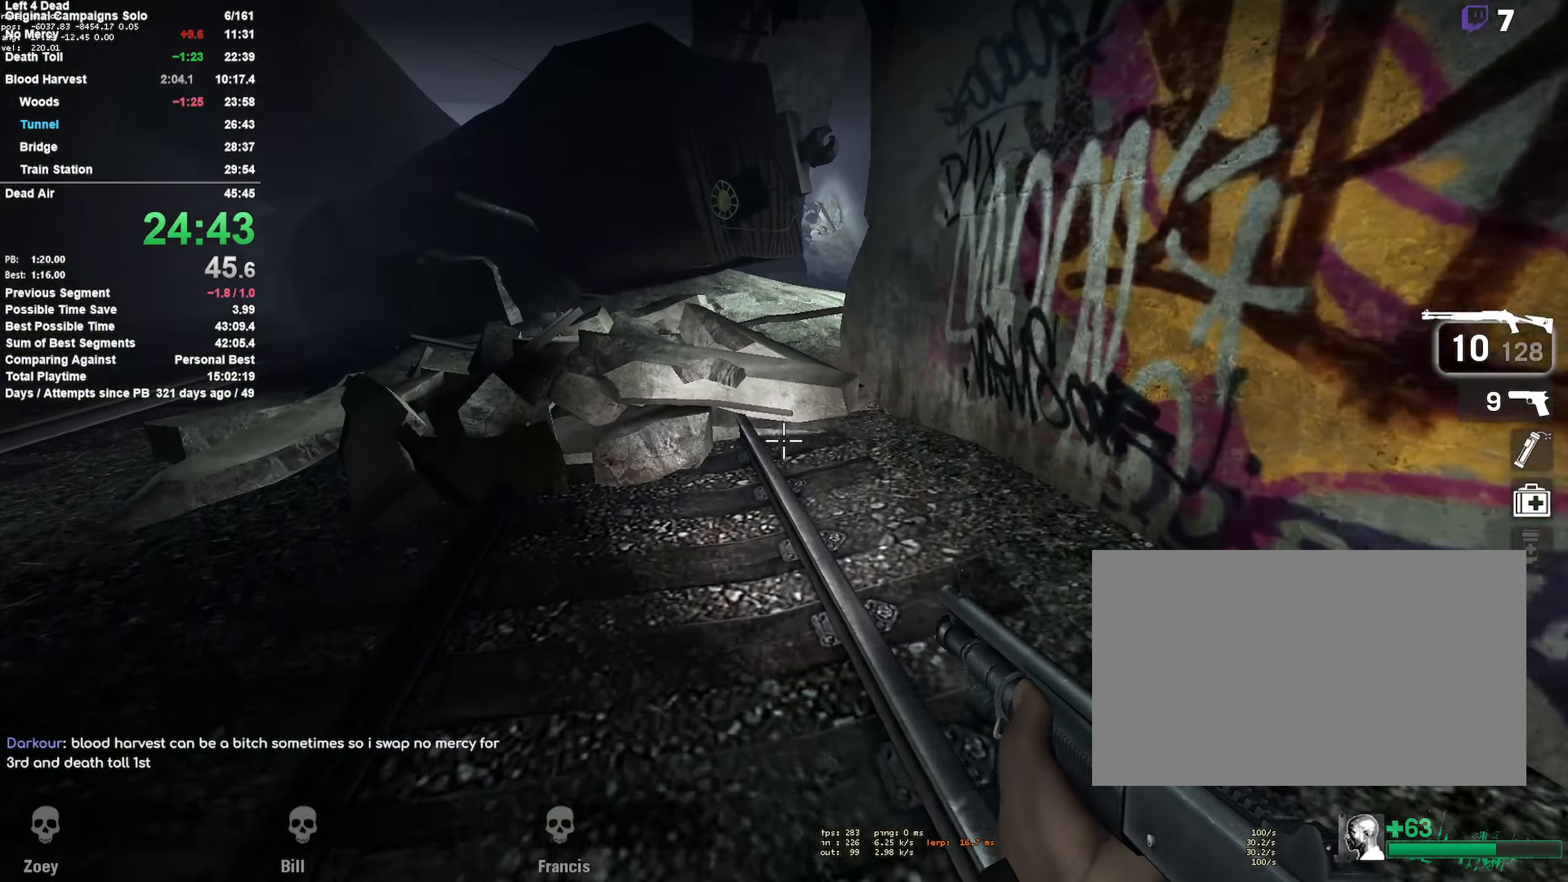
{"keys": ["w"], "mouse": [], "events": [[250, "a", "down"], [350, "a", "up"]]}
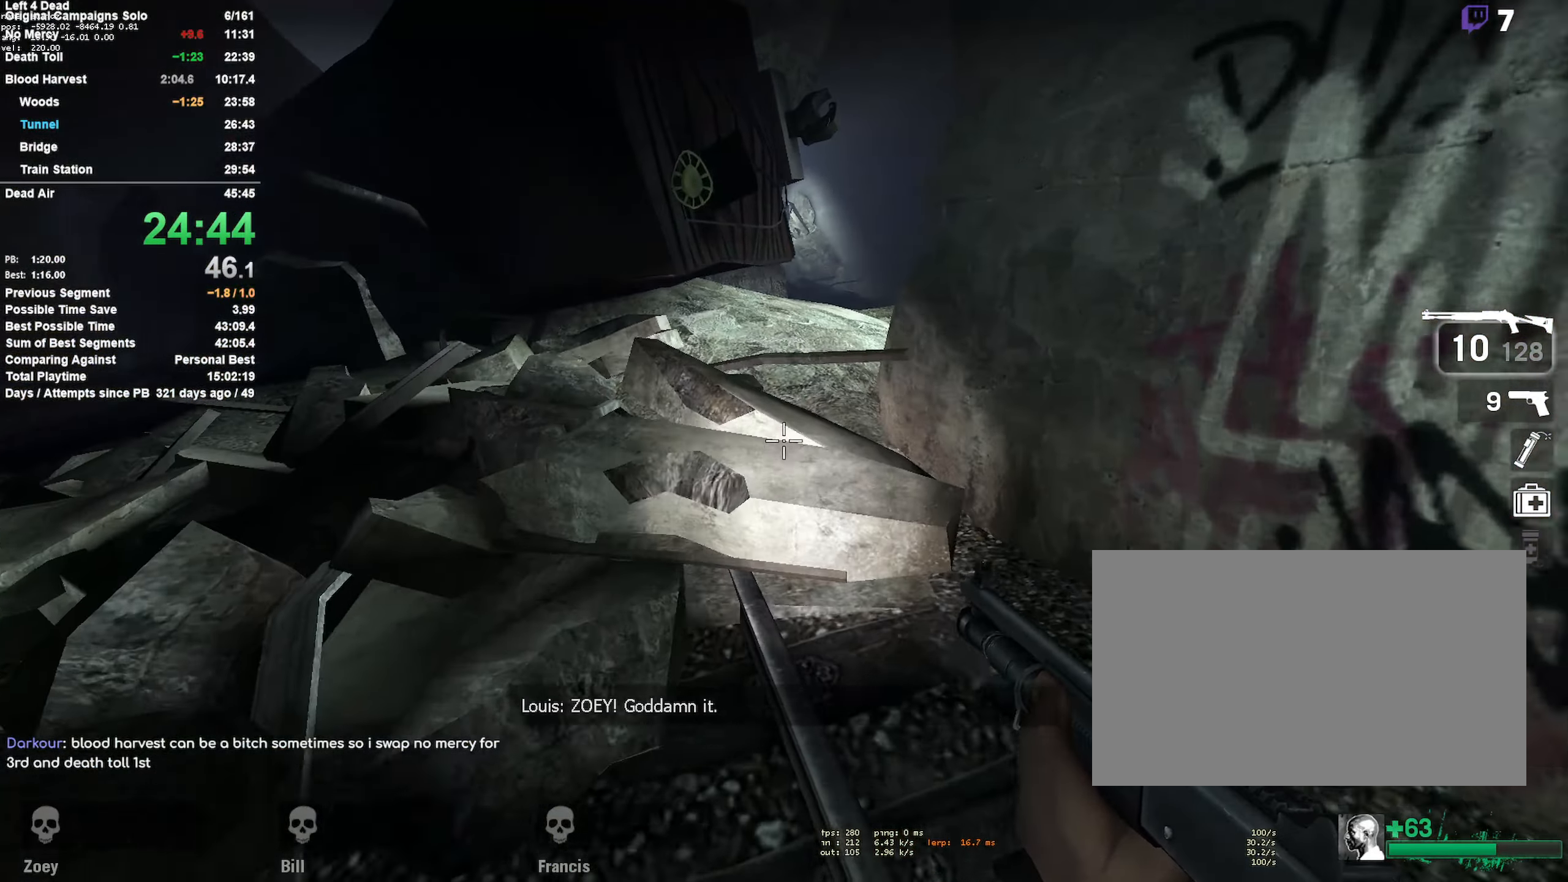
{"keys": ["w"], "mouse": [], "events": [[400, "a", "down"], [500, "a", "up"]]}
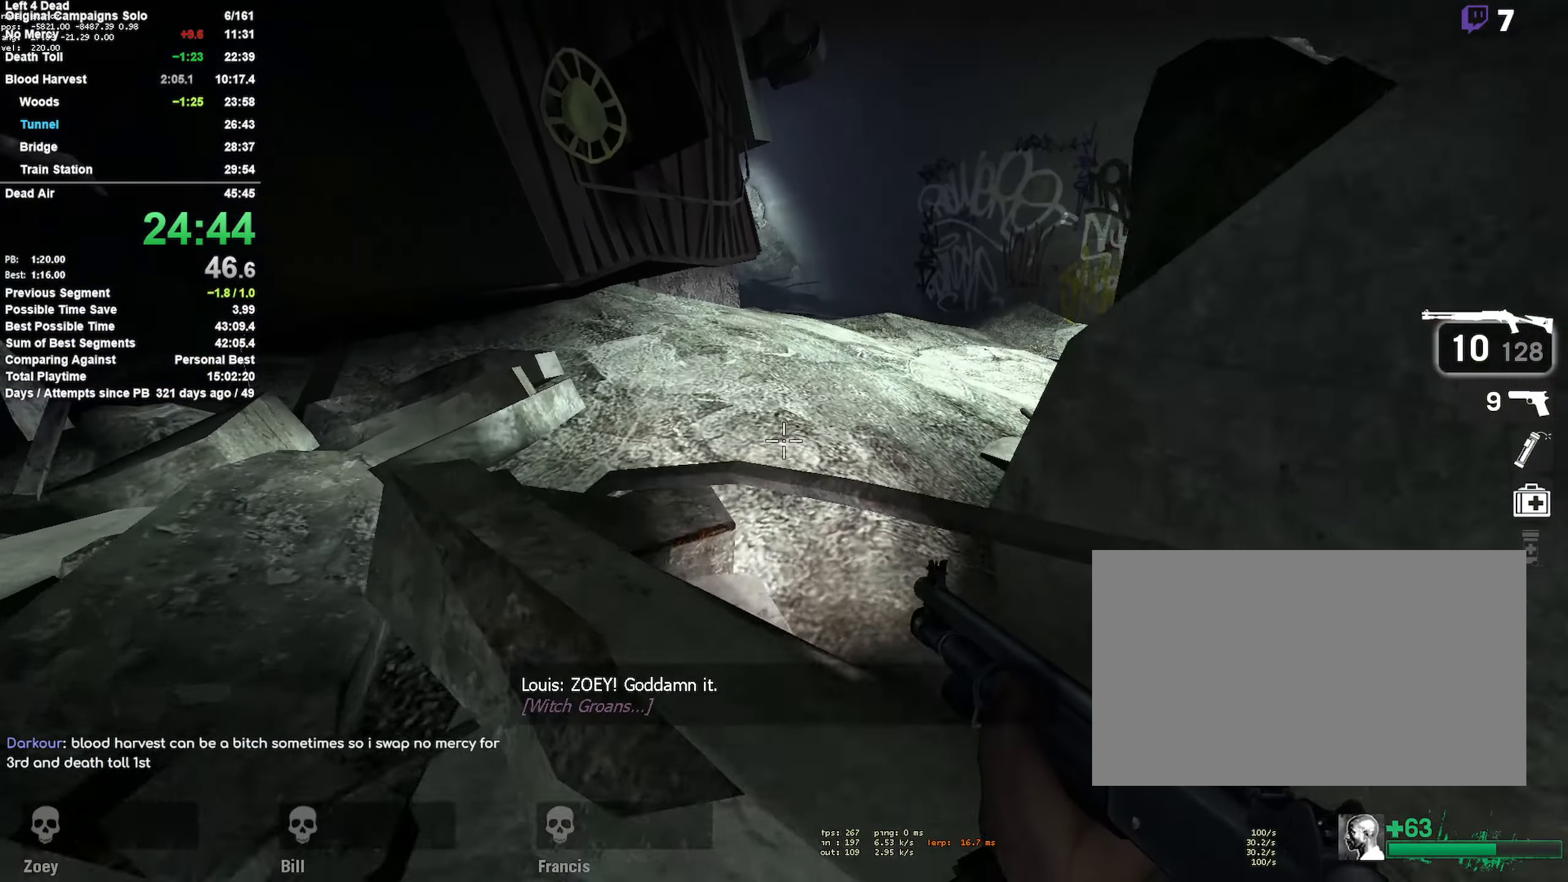
{"keys": ["w"], "mouse": [], "events": [[350, "d", "down"], [466, "d", "up"]]}
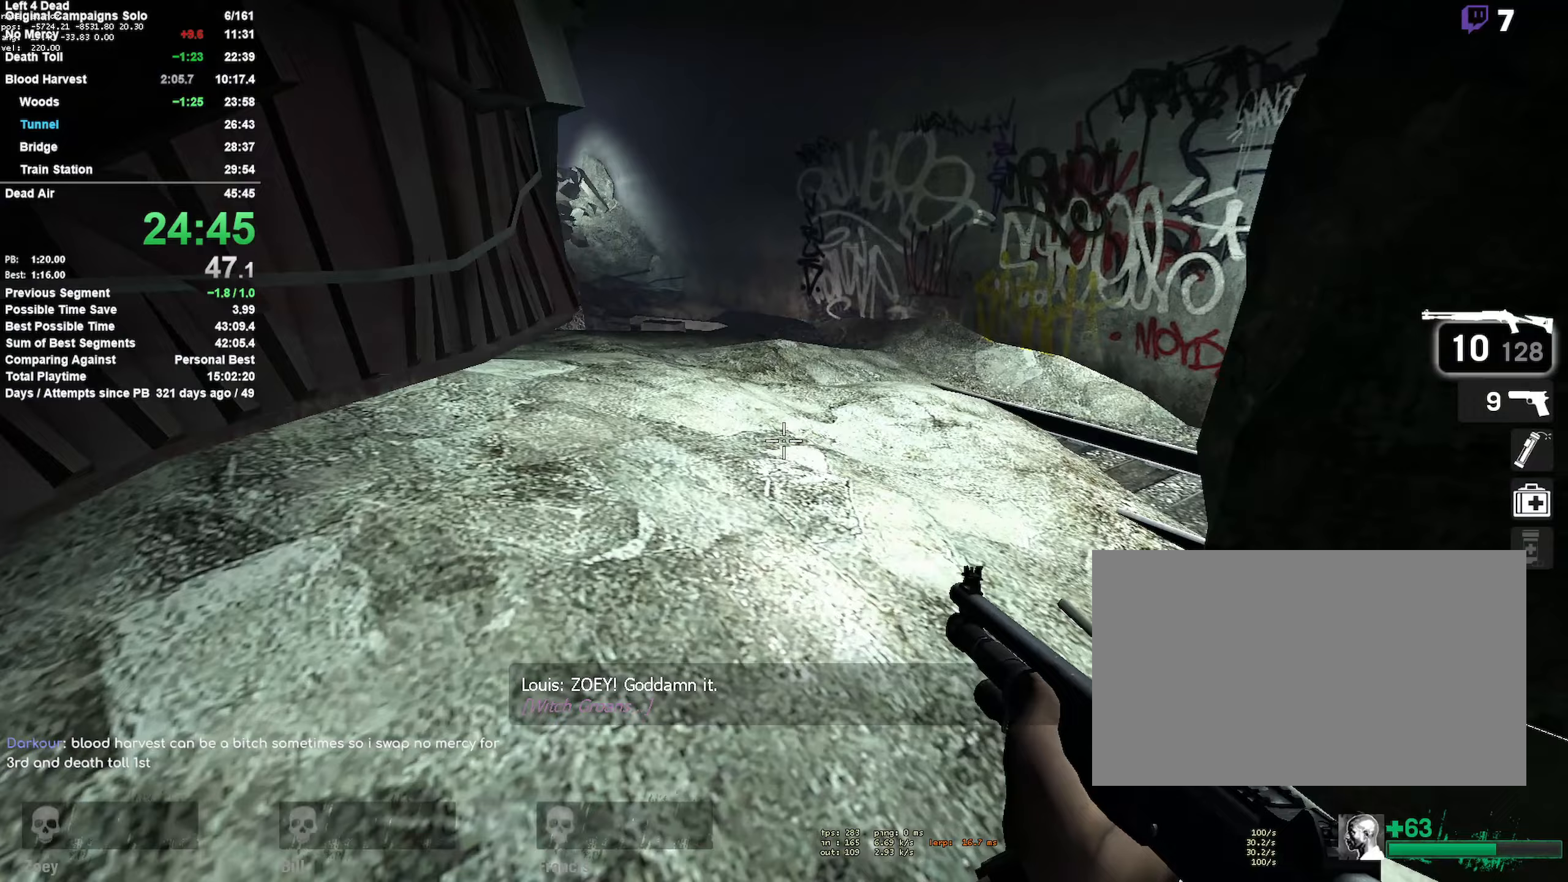
{"keys": ["d", "w"], "mouse": [], "events": [[150, "d", "down"], [250, "d", "up"], [383, "d", "down"]]}
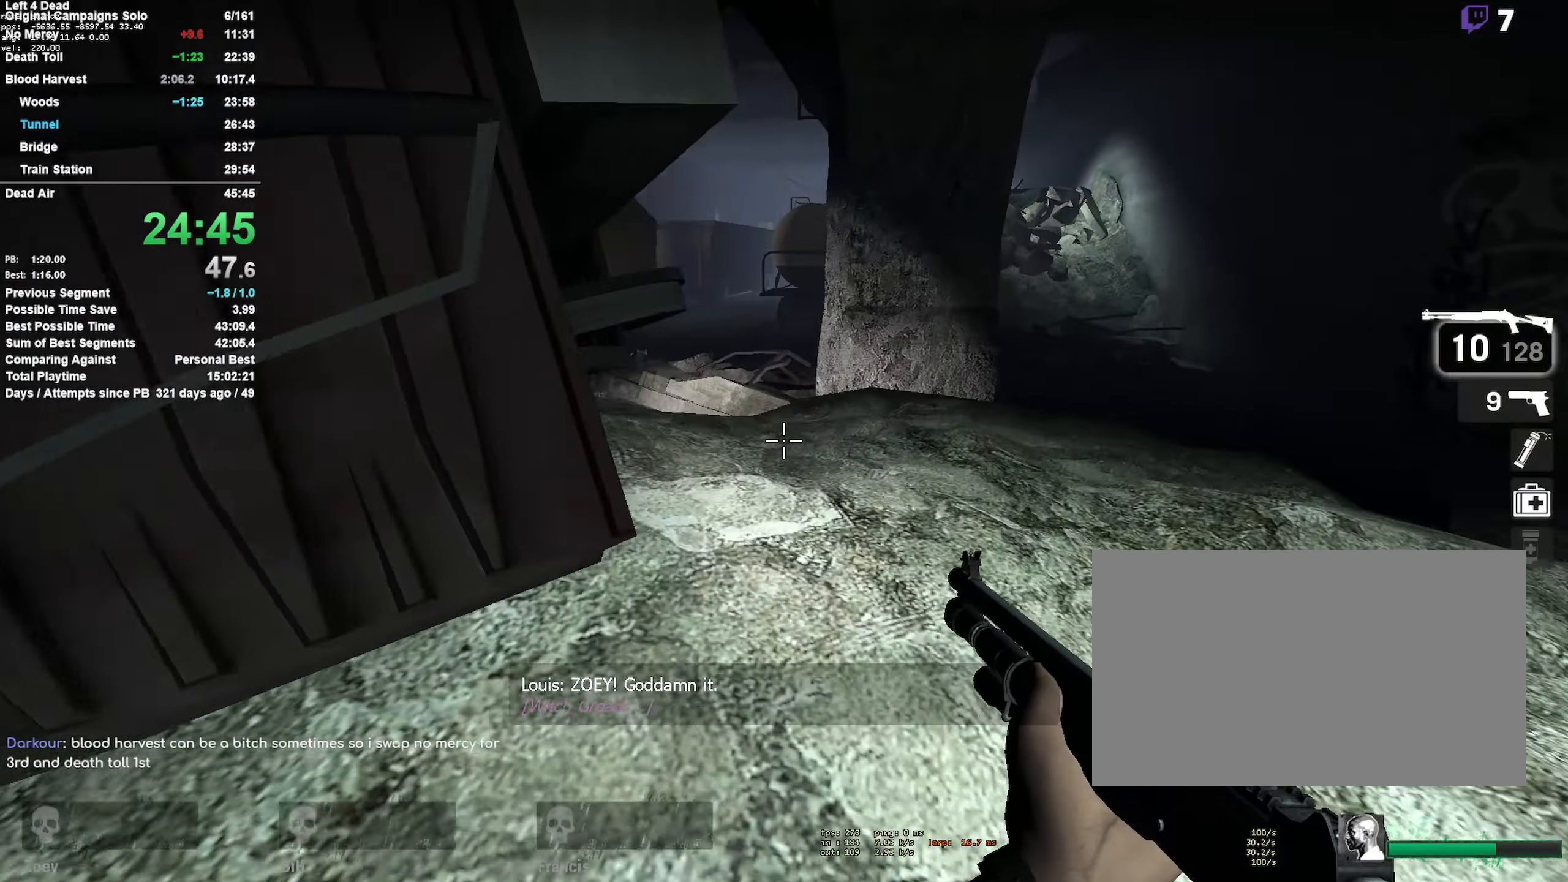
{"keys": ["w"], "mouse": [], "events": [[167, "d", "up"], [350, "a", "down"], [450, "a", "up"]]}
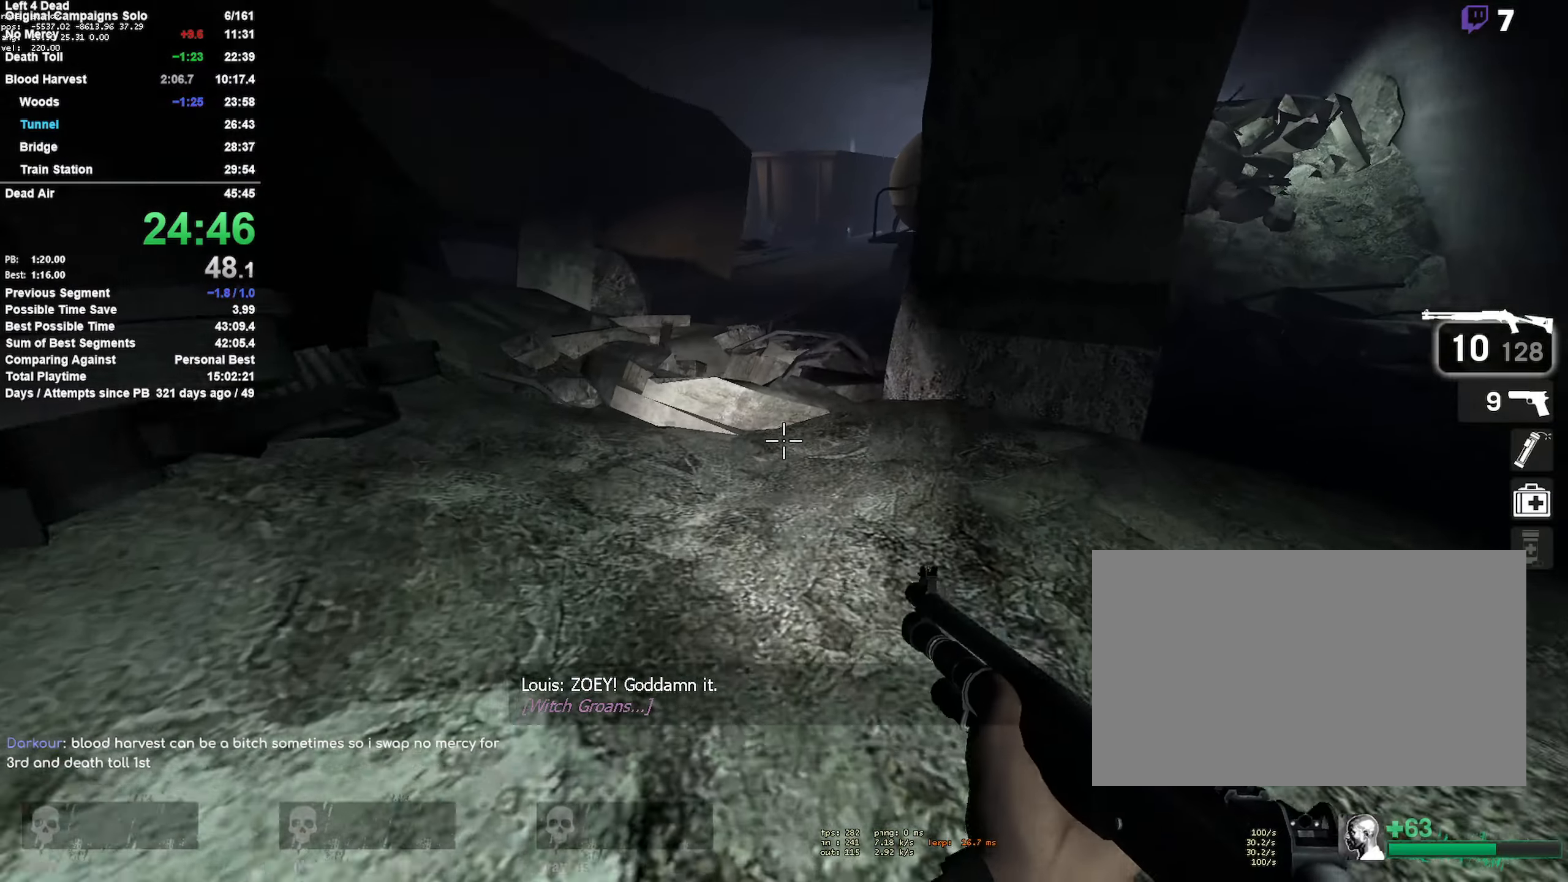
{"keys": ["w"], "mouse": [], "events": []}
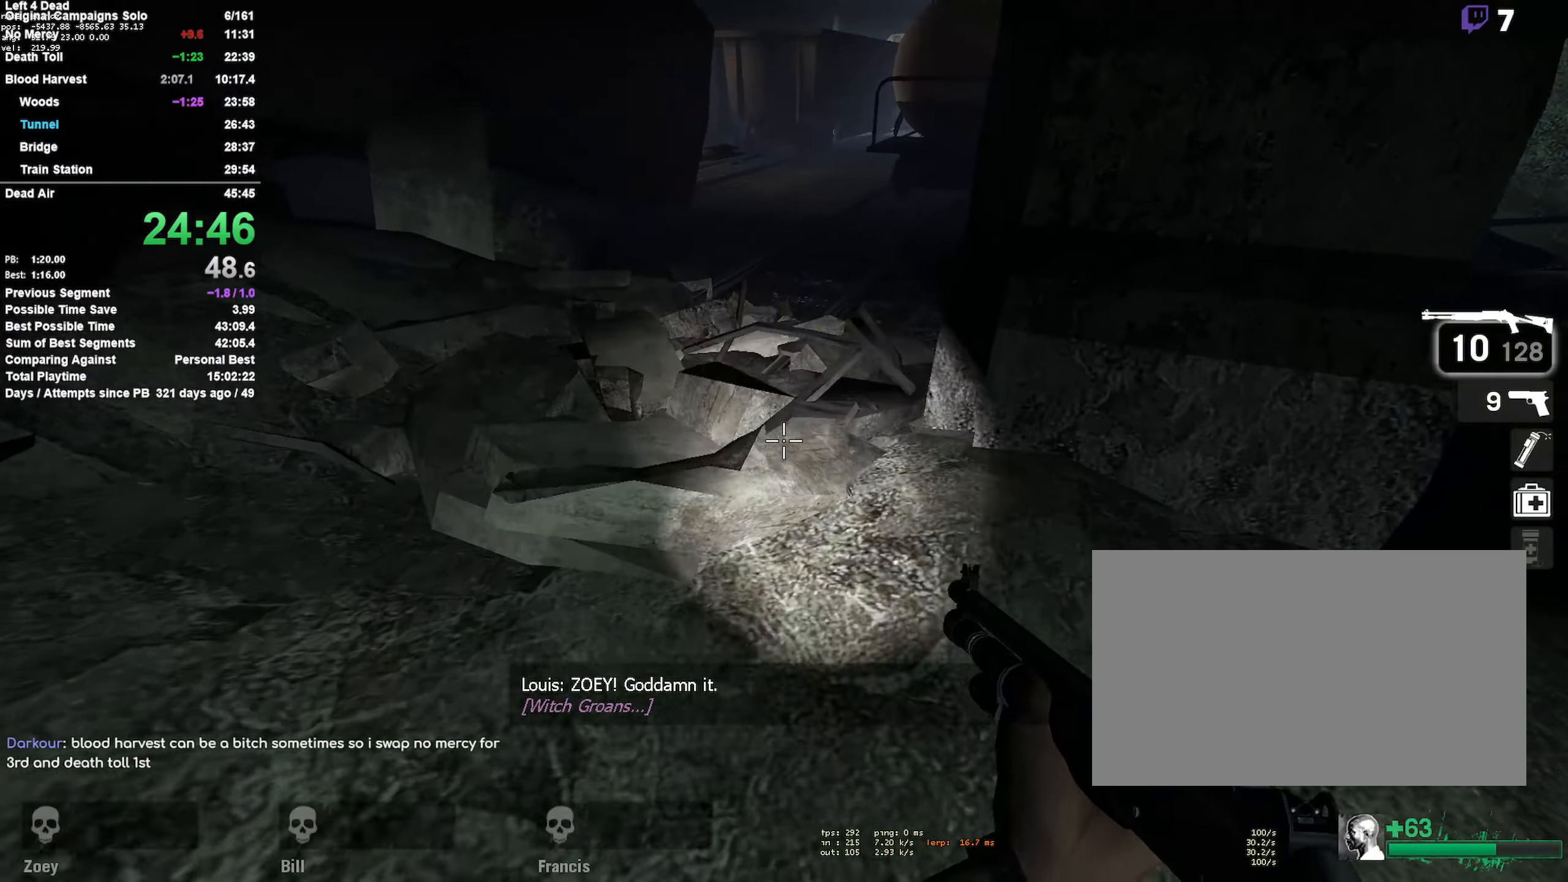
{"keys": ["d"], "mouse": [], "events": [[17, "space", "down"], [50, "a", "down"], [50, "w", "up"], [200, "space", "up"], [250, "a", "up"], [250, "d", "down"]]}
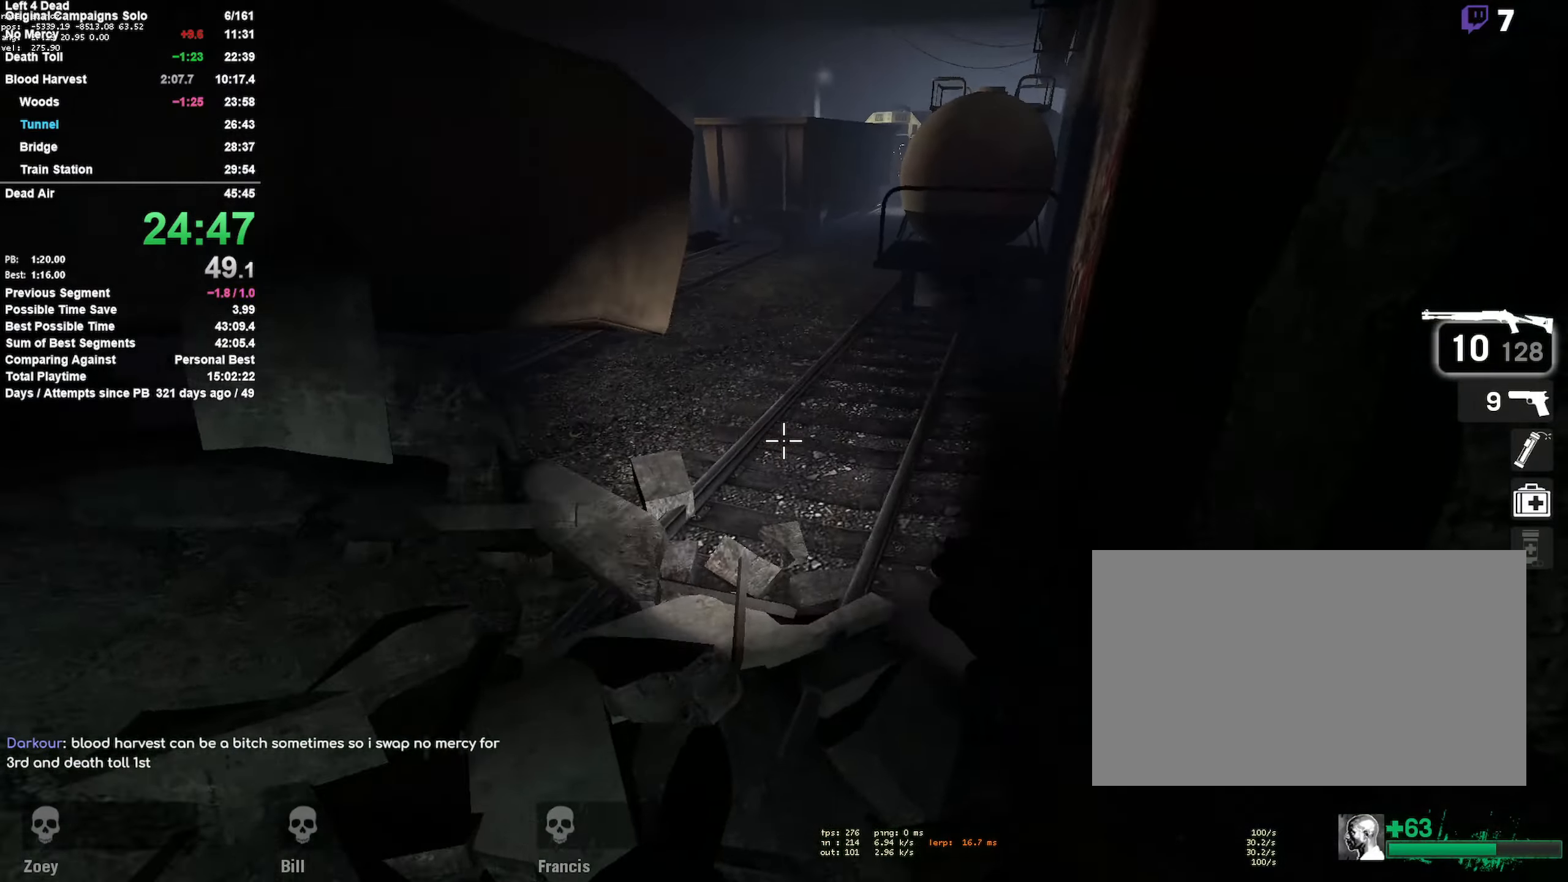
{"keys": ["a"], "mouse": [], "events": [[217, "a", "down"], [217, "d", "up"], [267, "space", "down"], [500, "space", "up"]]}